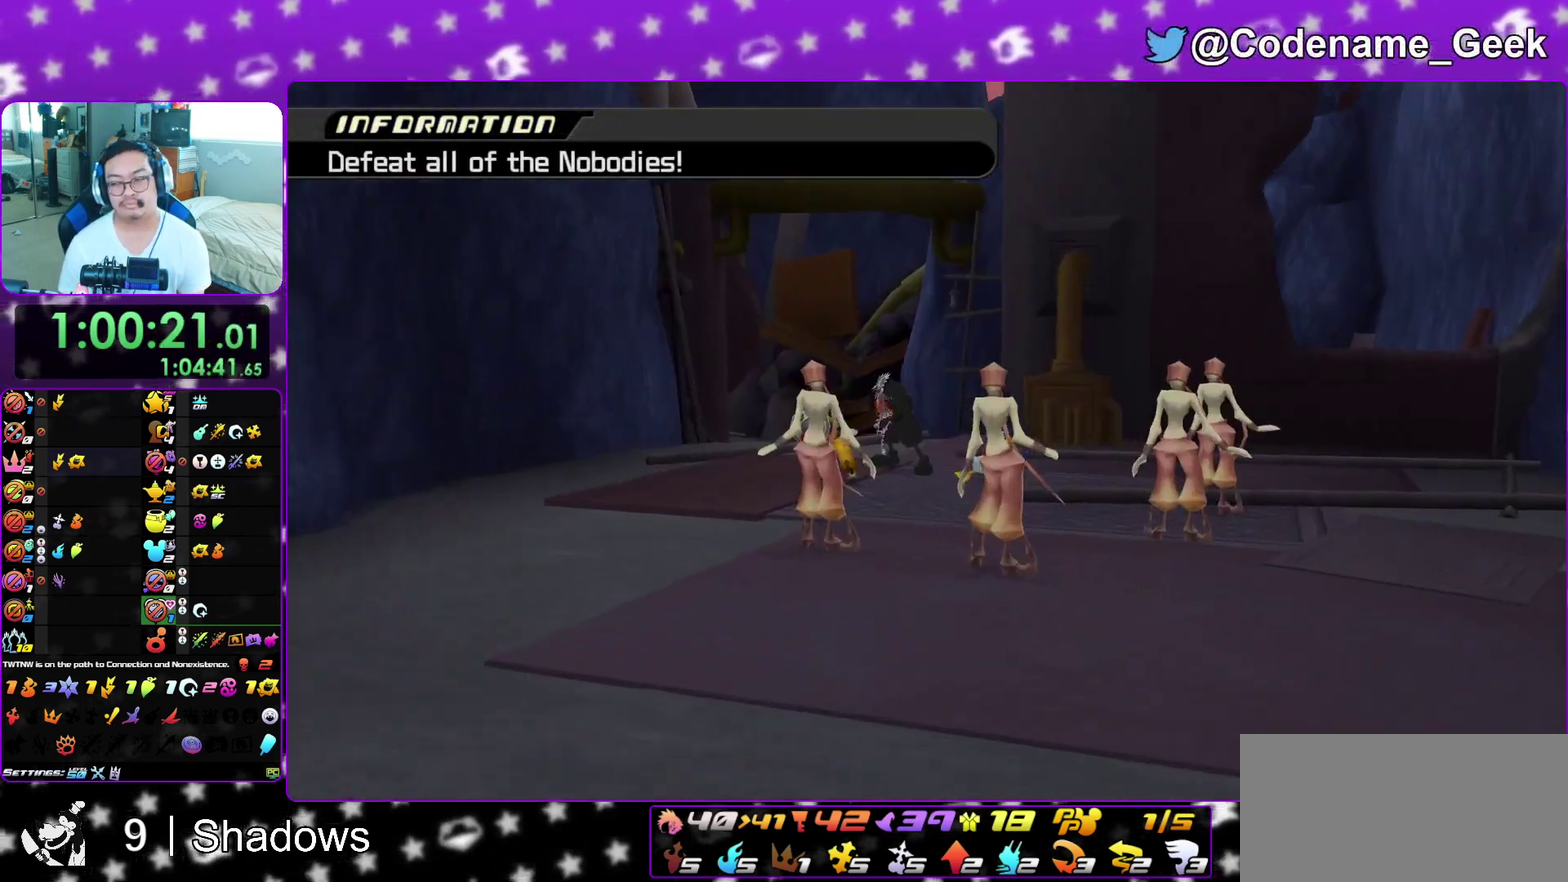
Gameplay with a controller (Nintendo layout); each line is a JSON object with the inputs held at the frame after it (dt_ms = milliseconds from this image to that frame). "events" lists button and stick changes between this image and that frame as [ms after this image, input, new state], when the widget could be followed in between. This overlay highlights the sticks when they move; stick clicks (L3 R3) are not distinguishable. Not read: L3 R3 SELECT START.
{"dt_ms": 600, "buttons": ["A"], "left_stick": "down-left", "right_stick": "center", "events": [[17, "A", "up"], [17, "B", "down"], [100, "A", "down"], [133, "B", "up"], [183, "A", "up"], [183, "B", "down"], [183, "left_stick", "down"], [267, "A", "down"], [317, "A", "up"], [400, "A", "down"], [433, "B", "up"], [500, "A", "up"], [500, "B", "down"], [567, "A", "down"], [583, "B", "up"], [583, "left_stick", "down-left"]]}
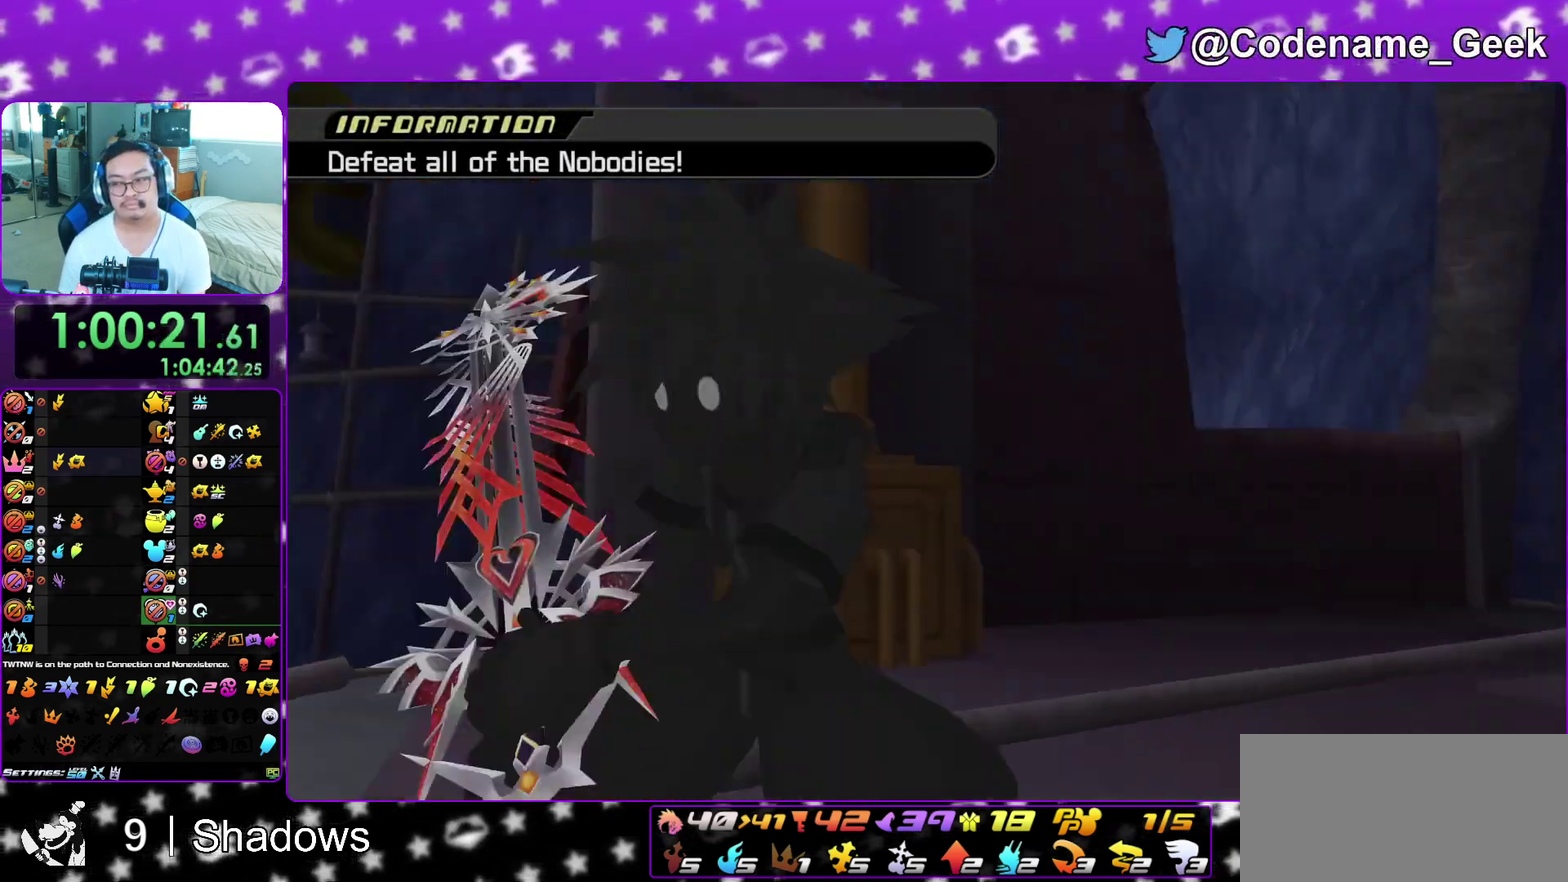
{"dt_ms": 300, "buttons": ["L1"], "left_stick": "up-left", "right_stick": "center", "events": [[50, "A", "up"], [117, "left_stick", "up"], [217, "left_stick", "up-left"], [250, "L1", "down"]]}
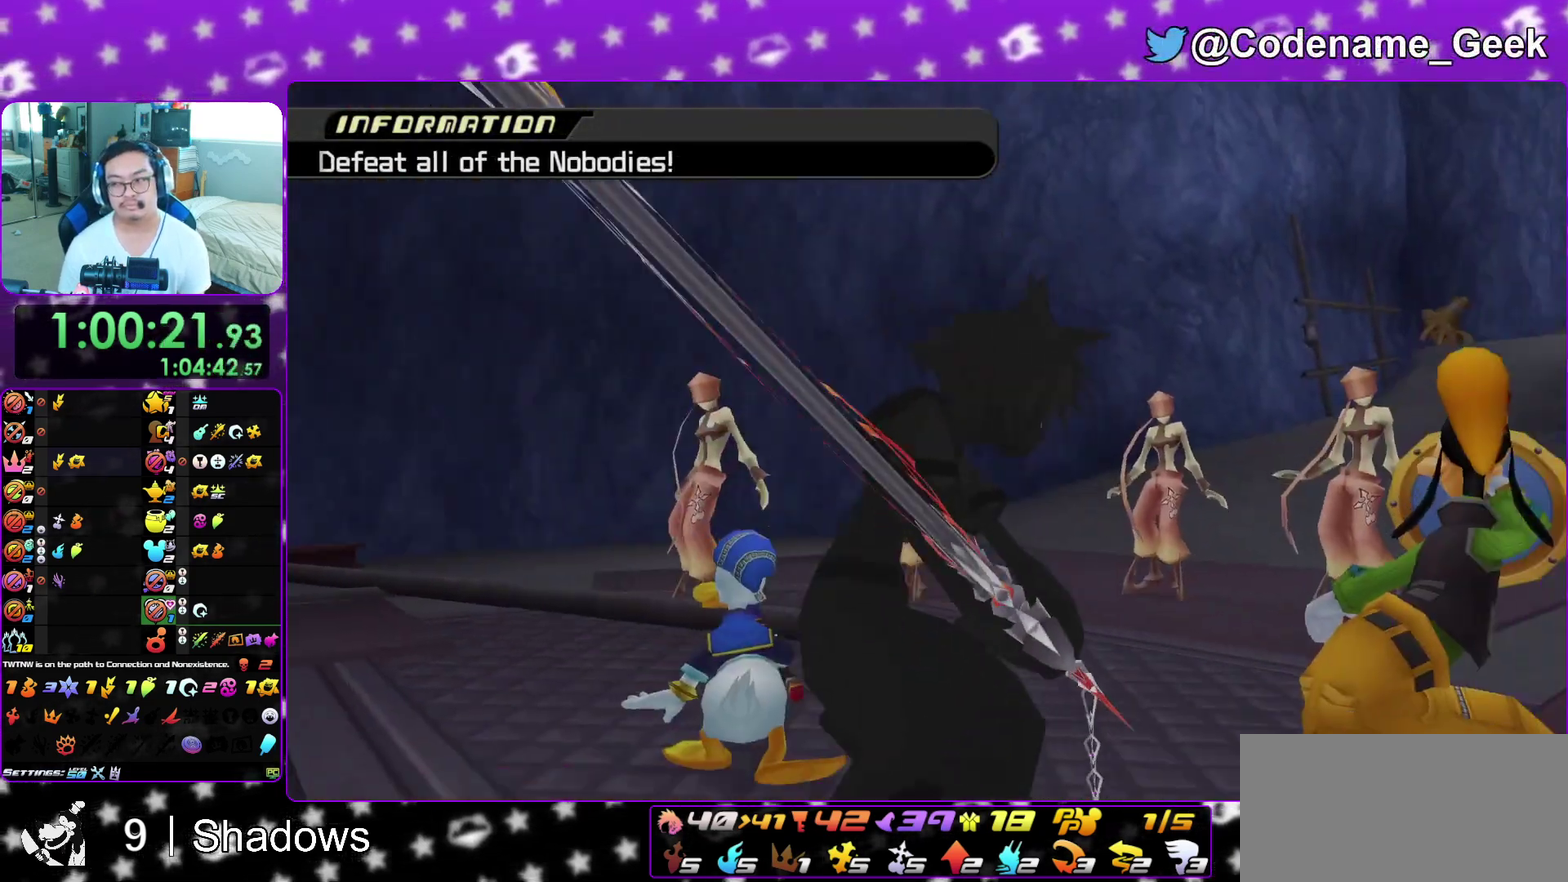
{"dt_ms": 900, "buttons": ["L1"], "left_stick": "up-left", "right_stick": "down", "events": [[100, "left_stick", "up"], [100, "right_stick", "down"], [233, "left_stick", "up-left"], [333, "right_stick", "center"], [383, "left_stick", "up"], [383, "right_stick", "down"], [483, "left_stick", "up-left"], [483, "right_stick", "down-left"], [567, "right_stick", "center"], [583, "left_stick", "left"], [633, "right_stick", "down-left"], [650, "left_stick", "up-left"], [700, "left_stick", "up"], [700, "right_stick", "down"], [783, "left_stick", "up-left"]]}
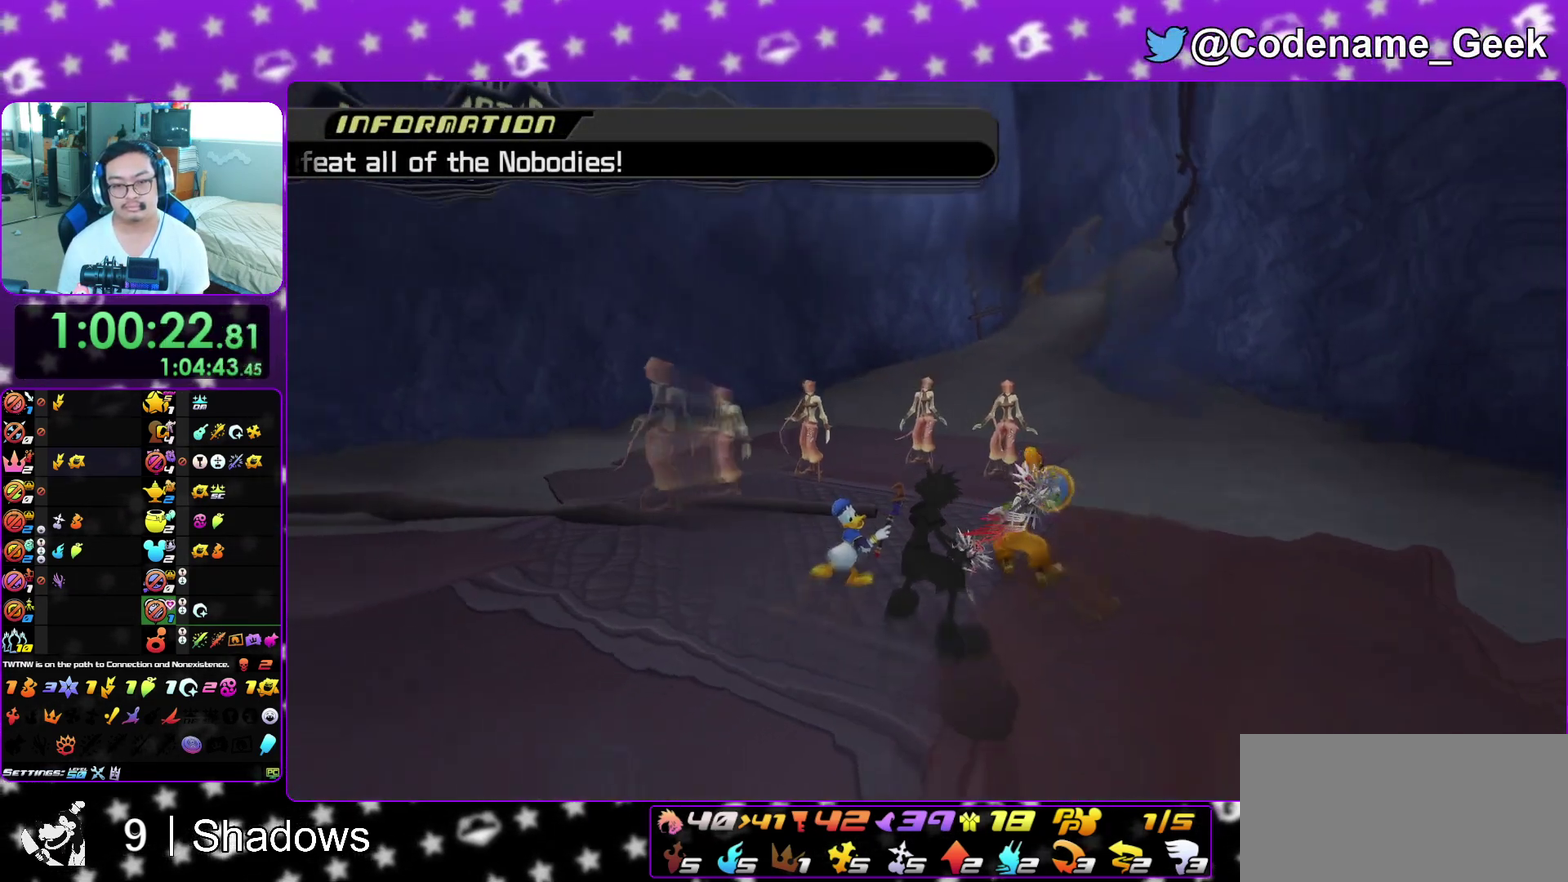
{"dt_ms": 300, "buttons": ["L1"], "left_stick": "up-left", "right_stick": "down", "events": [[83, "left_stick", "up"], [267, "left_stick", "up-left"]]}
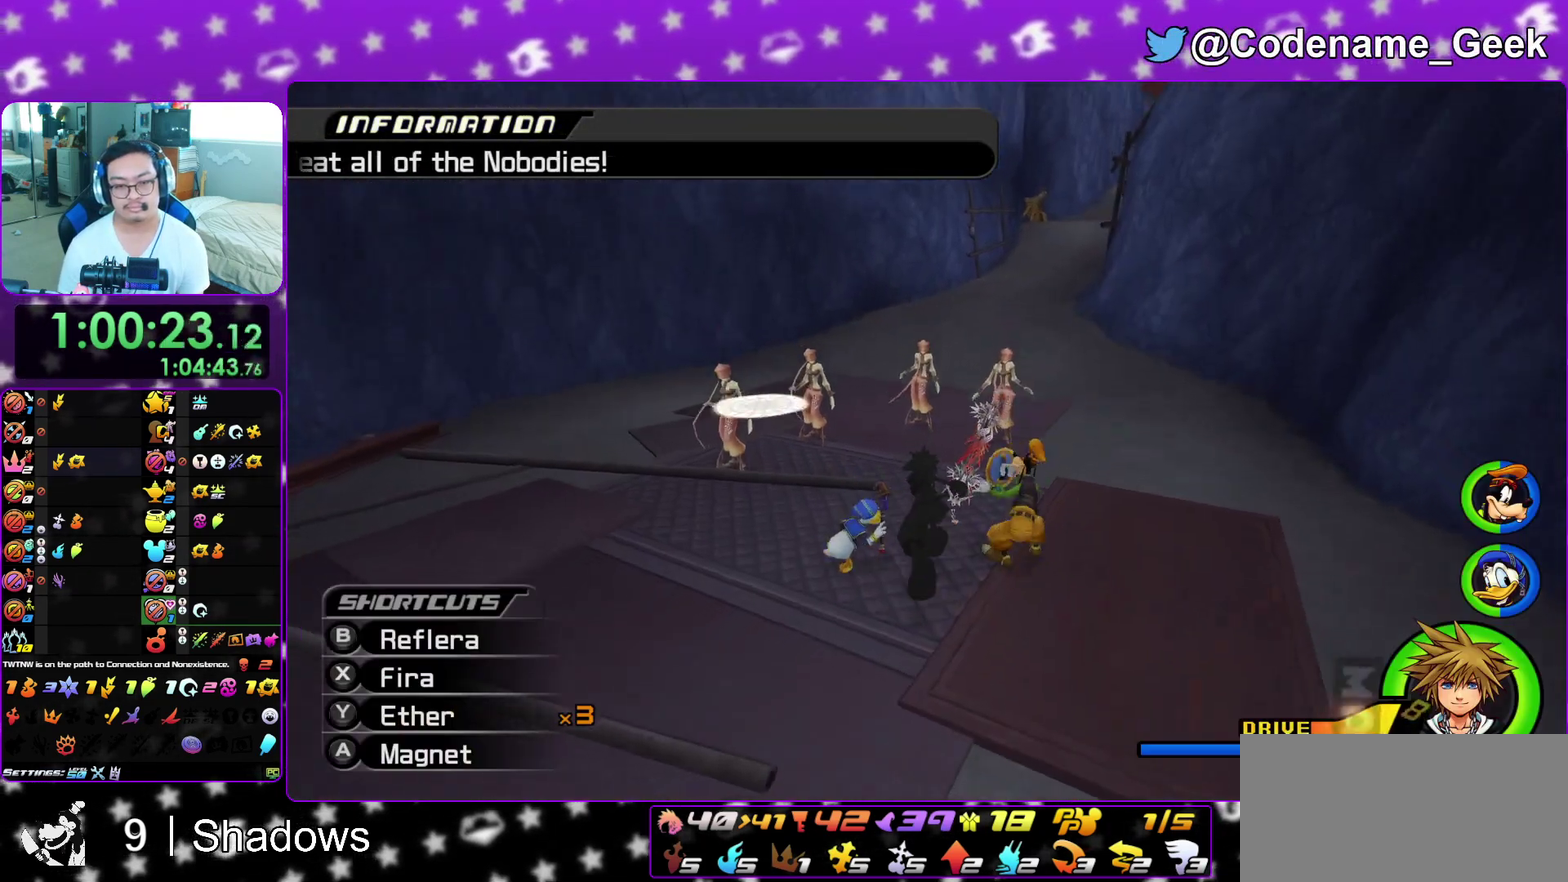
{"dt_ms": 600, "buttons": ["DPAD_UP"], "left_stick": "center", "right_stick": "center", "events": [[250, "A", "down"], [317, "A", "up"], [417, "A", "down"], [467, "L1", "up"], [467, "left_stick", "center"], [517, "A", "up"], [533, "right_stick", "center"], [600, "DPAD_UP", "down"]]}
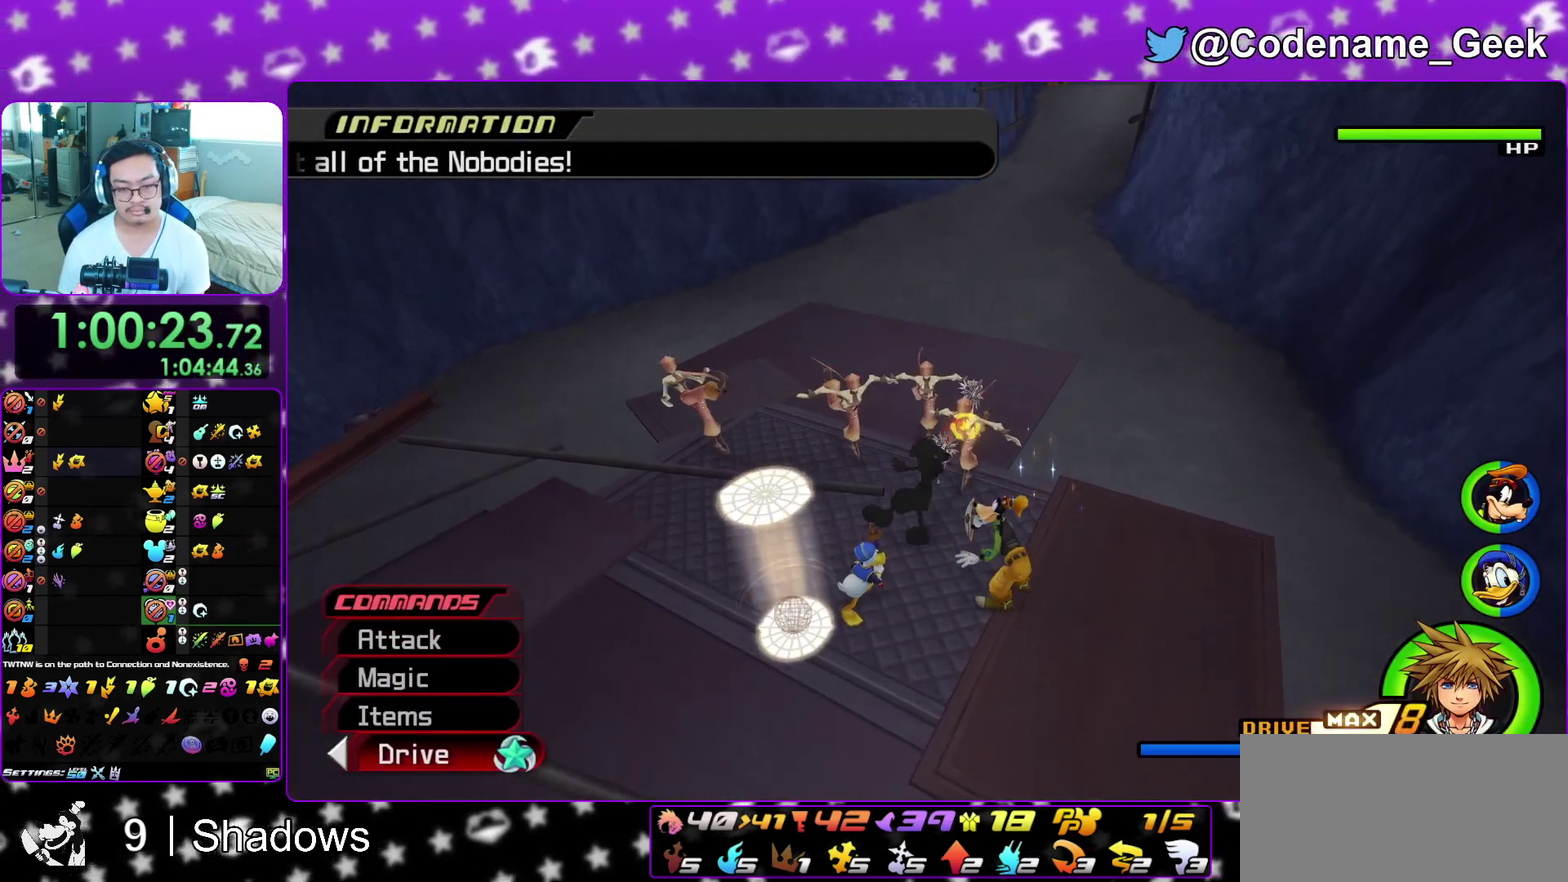
{"dt_ms": 400, "buttons": [], "left_stick": "center", "right_stick": "center", "events": [[67, "A", "down"], [117, "DPAD_UP", "up"], [183, "A", "up"], [233, "DPAD_UP", "down"], [333, "DPAD_UP", "up"]]}
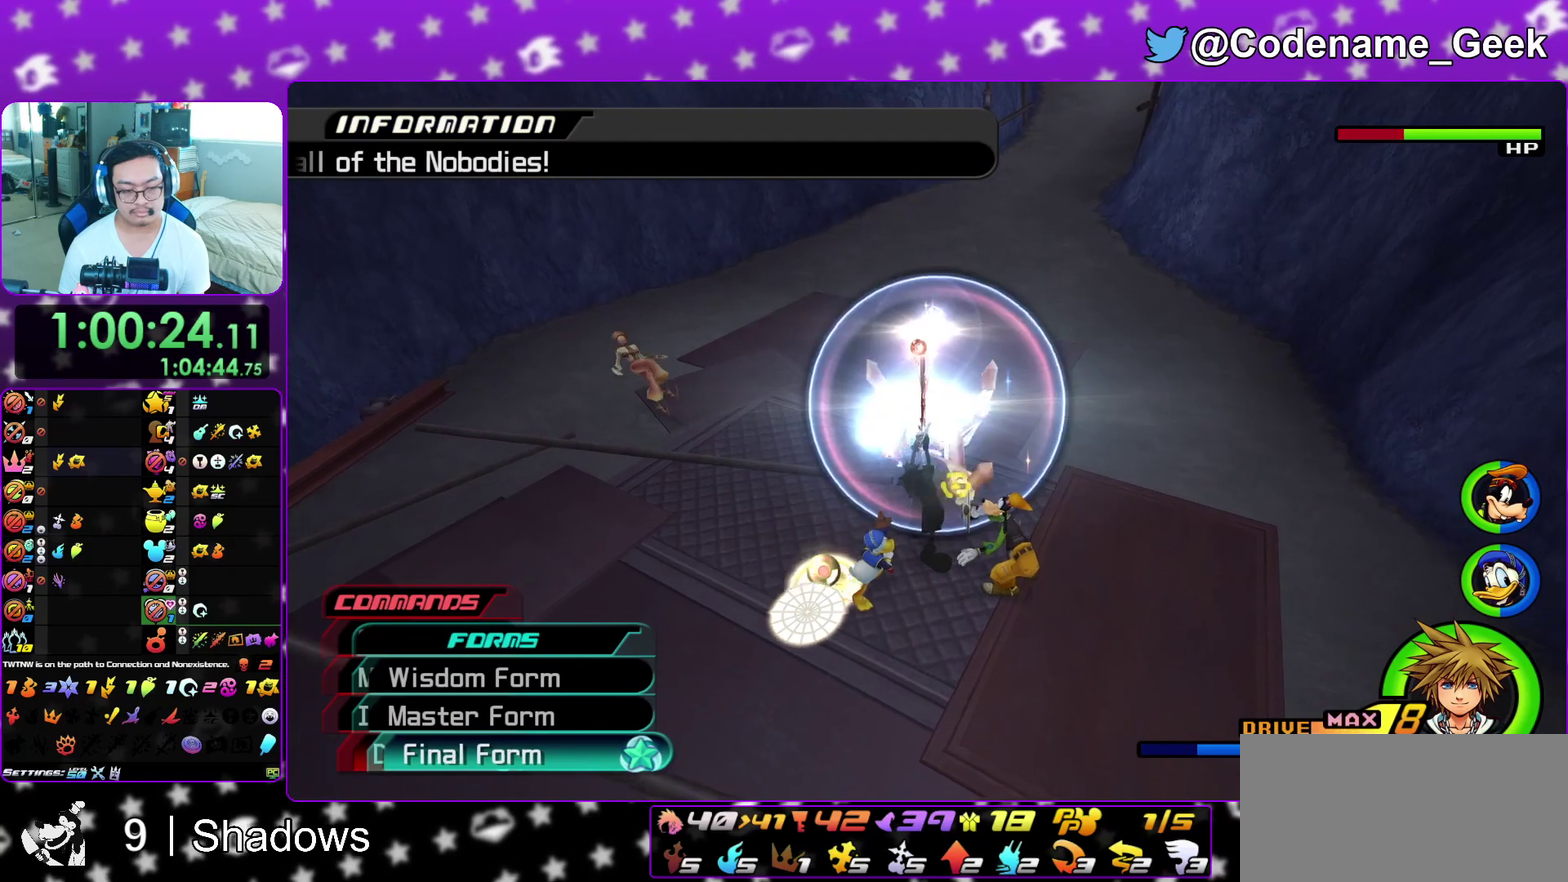
{"dt_ms": 500, "buttons": [], "left_stick": "center", "right_stick": "center", "events": [[83, "A", "down"], [167, "A", "up"], [250, "A", "down"], [350, "A", "up"]]}
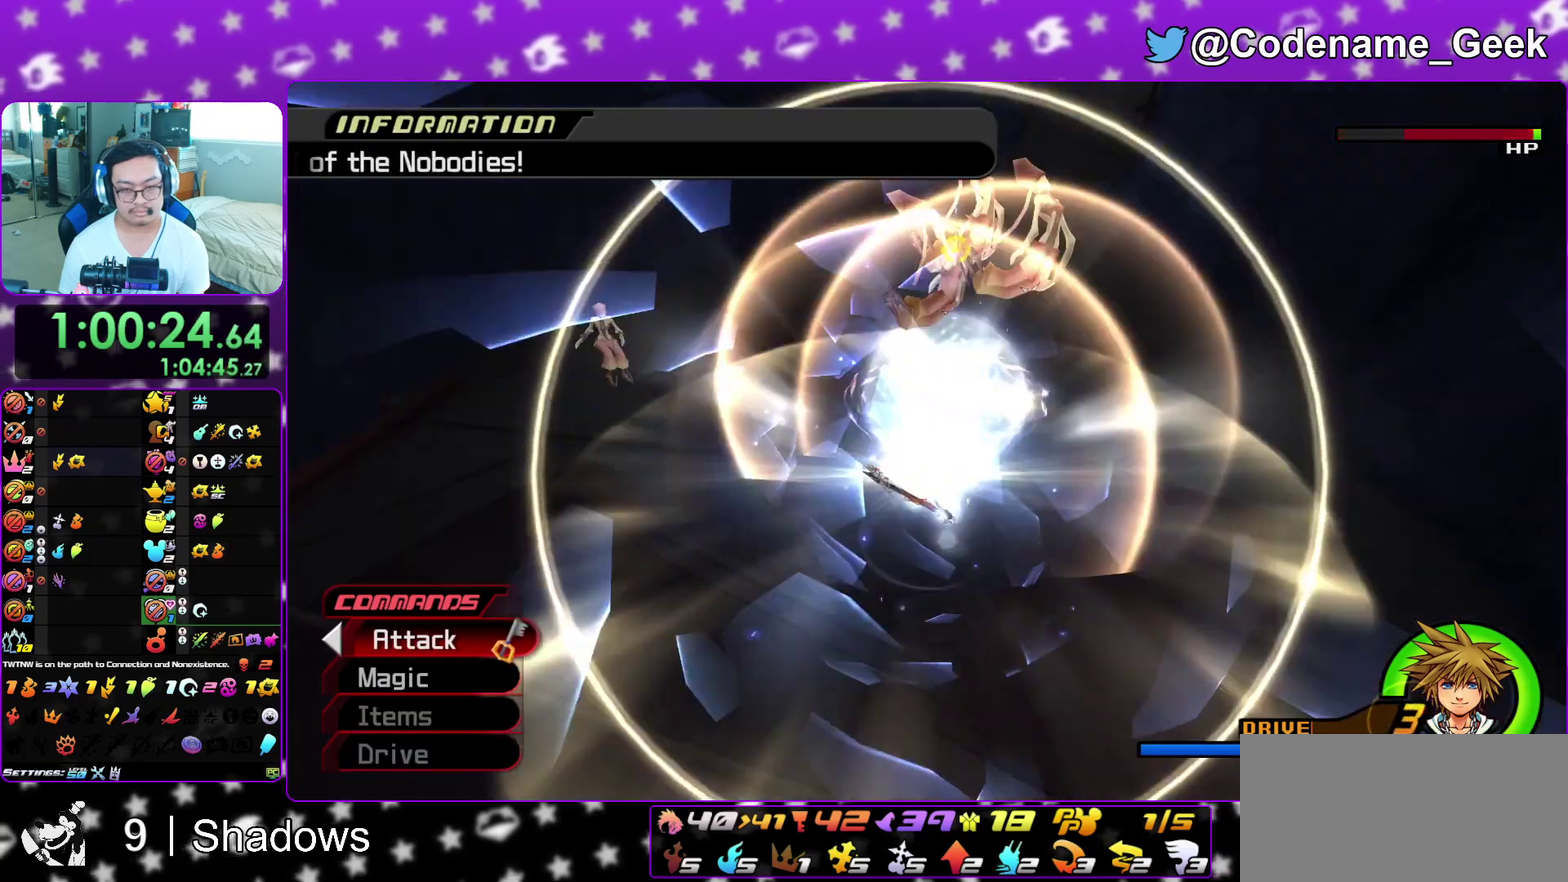
{"dt_ms": 500, "buttons": ["L1"], "left_stick": "up", "right_stick": "center", "events": [[83, "left_stick", "up"], [150, "L1", "down"], [150, "right_stick", "down"], [317, "right_stick", "center"], [350, "R1", "down"], [367, "right_stick", "down"], [417, "R1", "up"], [483, "right_stick", "center"]]}
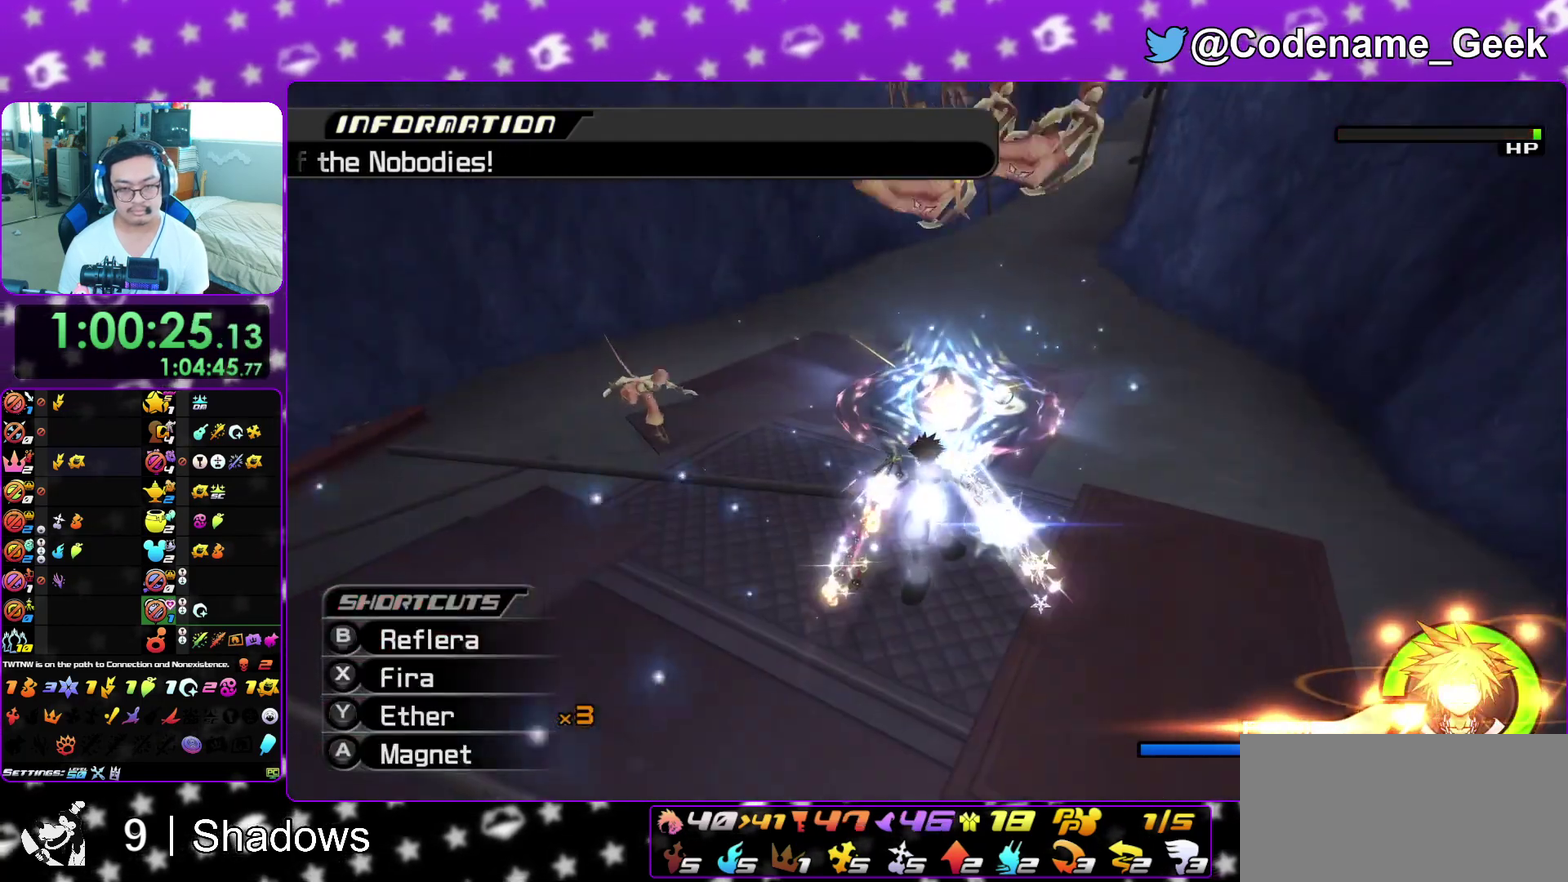
{"dt_ms": 400, "buttons": ["L1"], "left_stick": "down-left", "right_stick": "down", "events": [[33, "left_stick", "up-right"], [83, "right_stick", "down"], [217, "left_stick", "center"], [367, "left_stick", "down-left"]]}
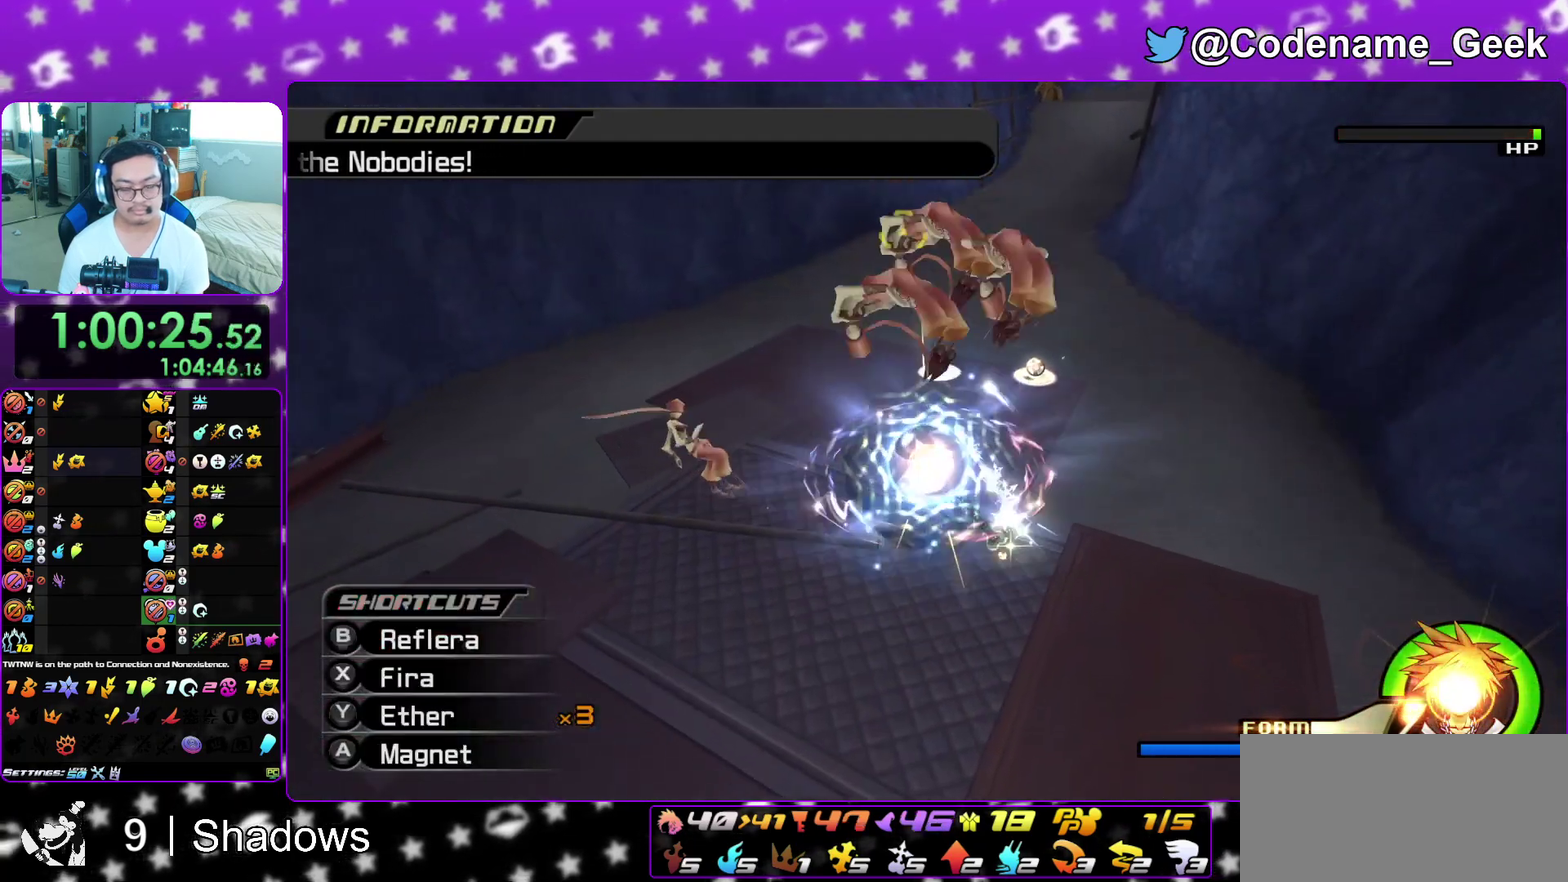
{"dt_ms": 600, "buttons": ["X", "L1"], "left_stick": "left", "right_stick": "down"}
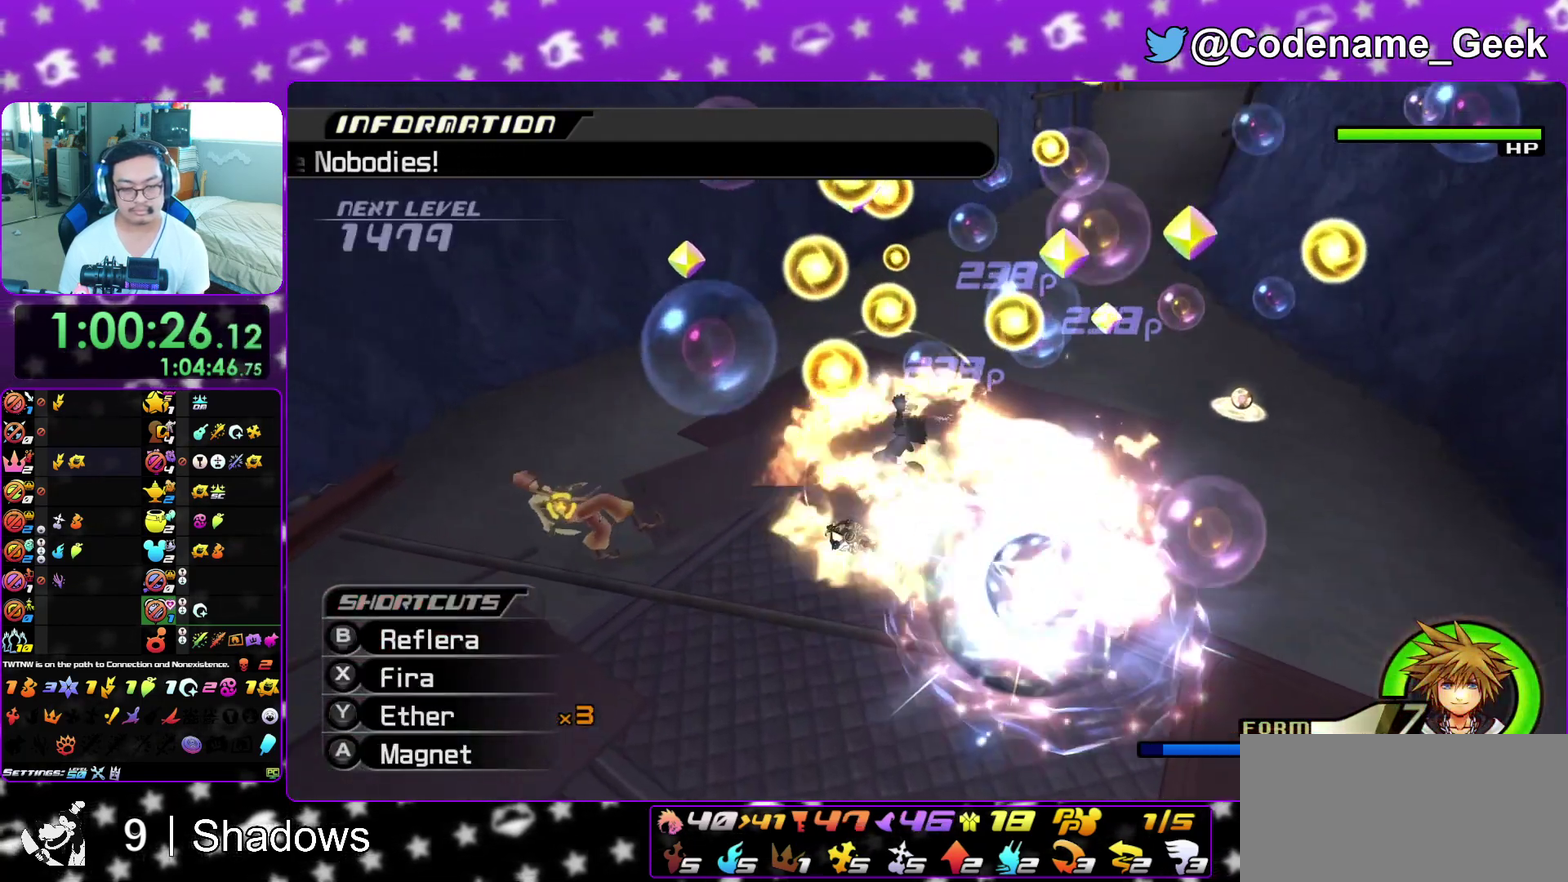
{"dt_ms": 300, "buttons": ["L1"], "left_stick": "left", "right_stick": "down"}
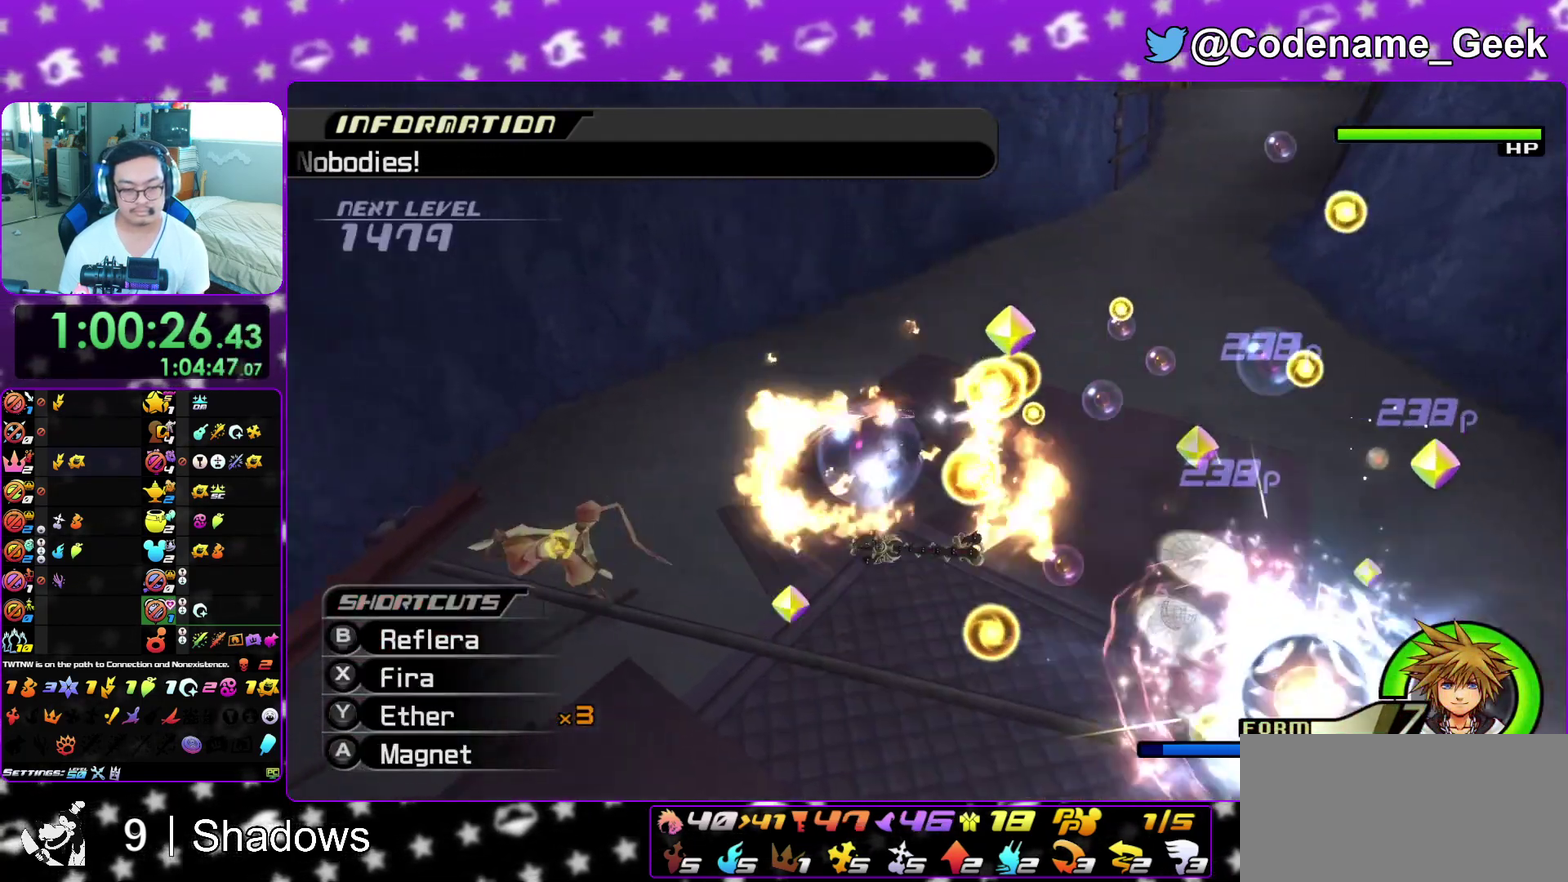
{"dt_ms": 900, "buttons": ["L1"], "left_stick": "right", "right_stick": "down", "events": [[17, "X", "down"], [183, "X", "up"], [200, "left_stick", "down-left"], [233, "X", "down"], [283, "left_stick", "down"], [383, "X", "up"], [433, "left_stick", "down-right"], [517, "left_stick", "down"], [583, "X", "down"], [617, "left_stick", "down-right"], [700, "X", "up"], [900, "left_stick", "right"]]}
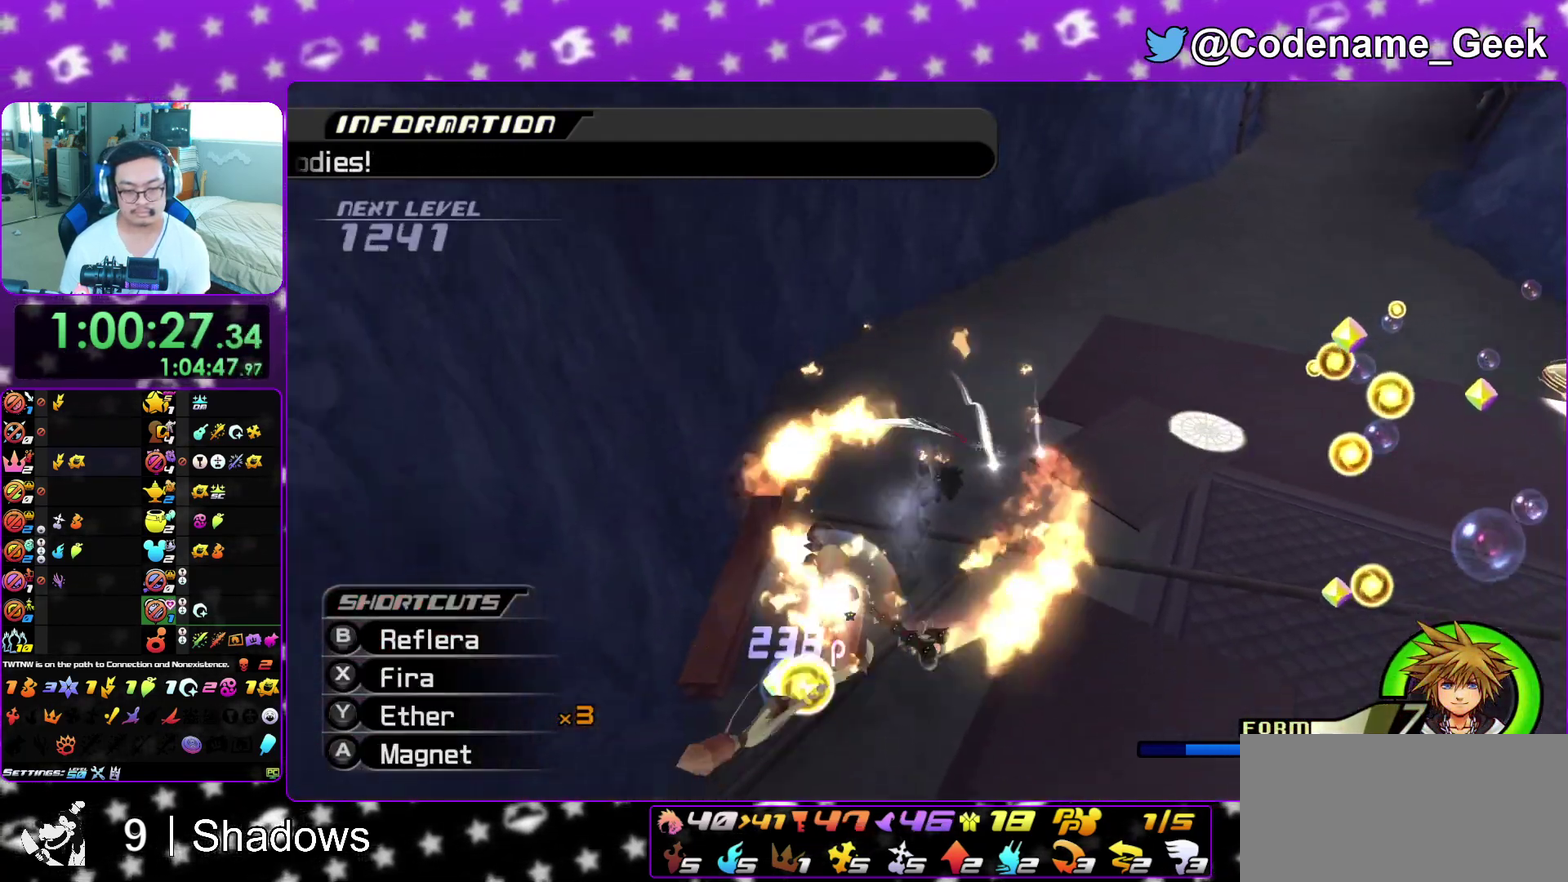
{"dt_ms": 300, "buttons": ["X", "L1"], "left_stick": "up-right", "right_stick": "down", "events": [[83, "left_stick", "up-right"], [217, "X", "down"]]}
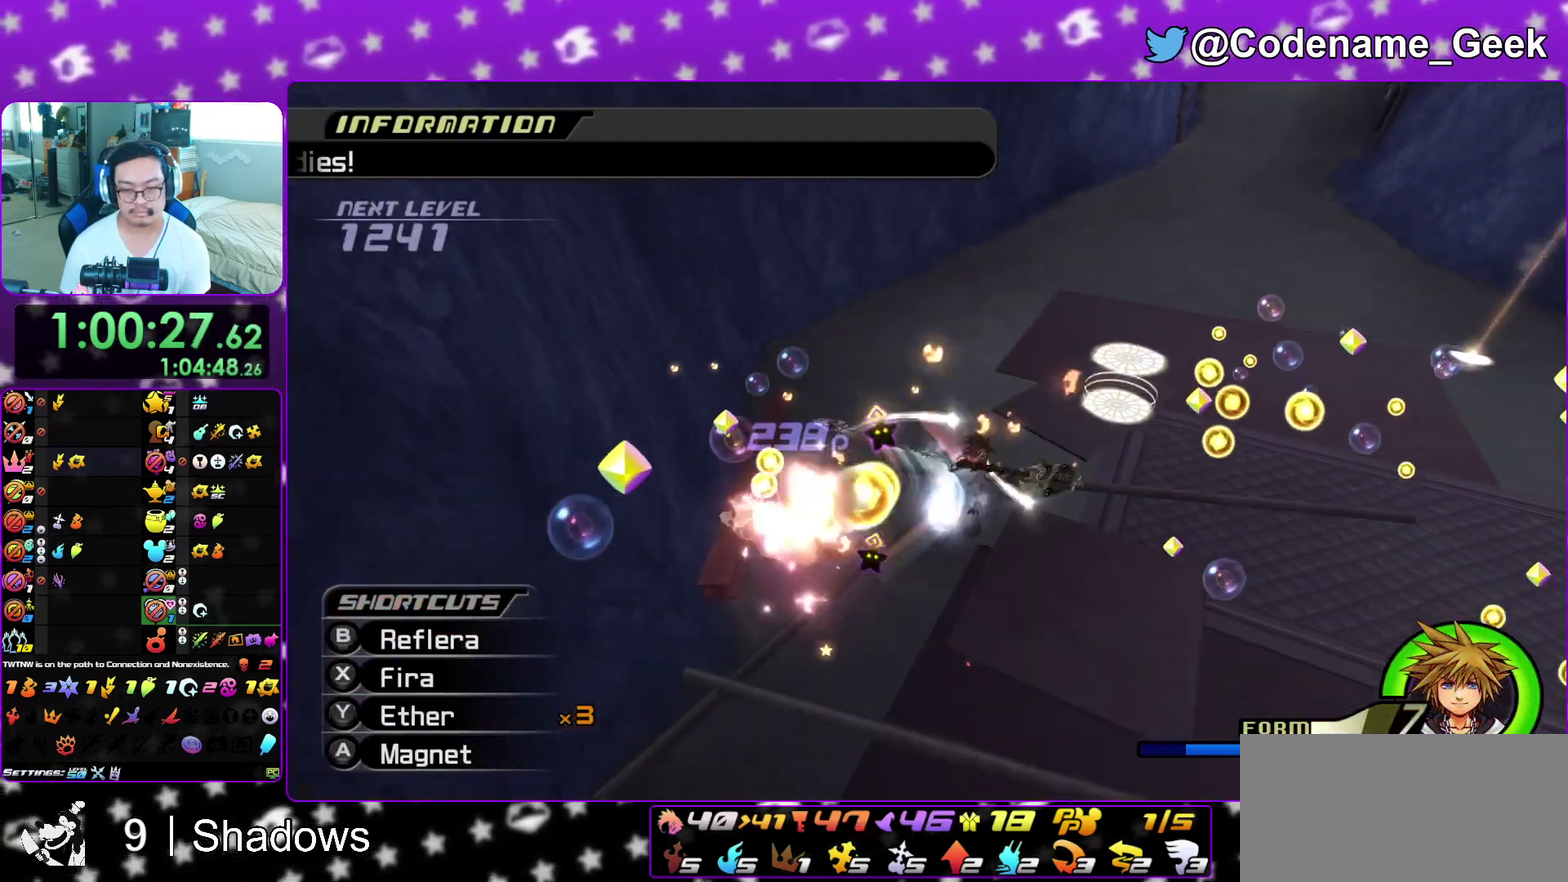
{"dt_ms": 600, "buttons": ["L1"], "left_stick": "up-right", "right_stick": "down", "events": [[50, "X", "up"], [117, "X", "down"], [300, "X", "up"], [417, "X", "down"], [550, "X", "up"]]}
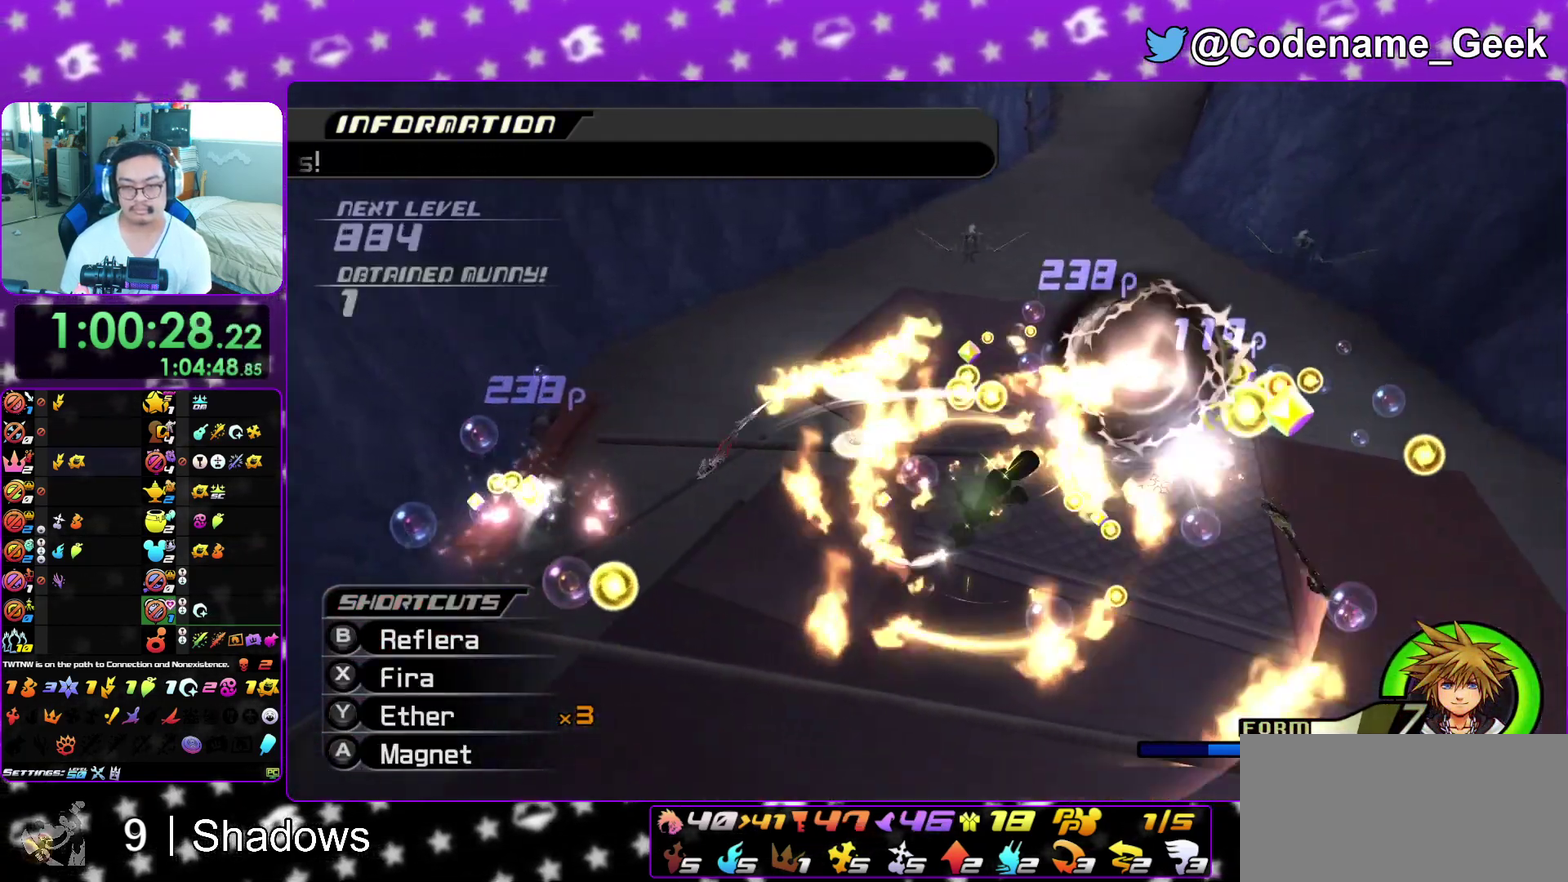
{"dt_ms": 400, "buttons": ["L1"], "left_stick": "up", "right_stick": "down", "events": [[17, "X", "down"], [183, "X", "up"], [183, "left_stick", "up"], [267, "X", "down"], [367, "X", "up"]]}
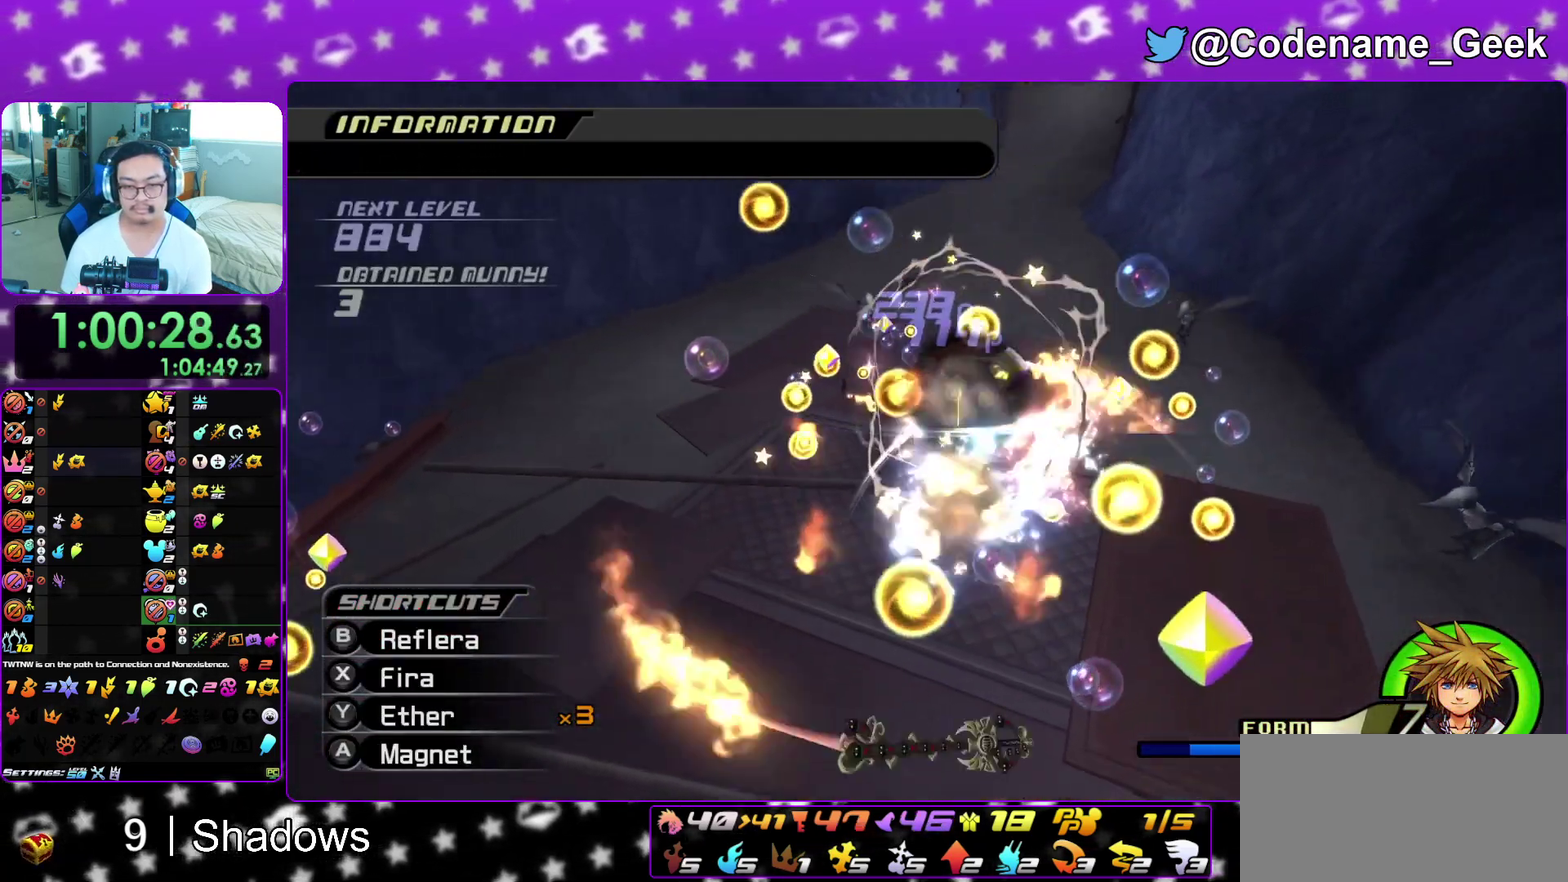
{"dt_ms": 500, "buttons": ["L1"], "left_stick": "down-left", "right_stick": "down", "events": [[67, "X", "down"], [217, "X", "up"], [300, "left_stick", "up-left"], [317, "X", "down"], [400, "left_stick", "down-left"], [433, "X", "up"]]}
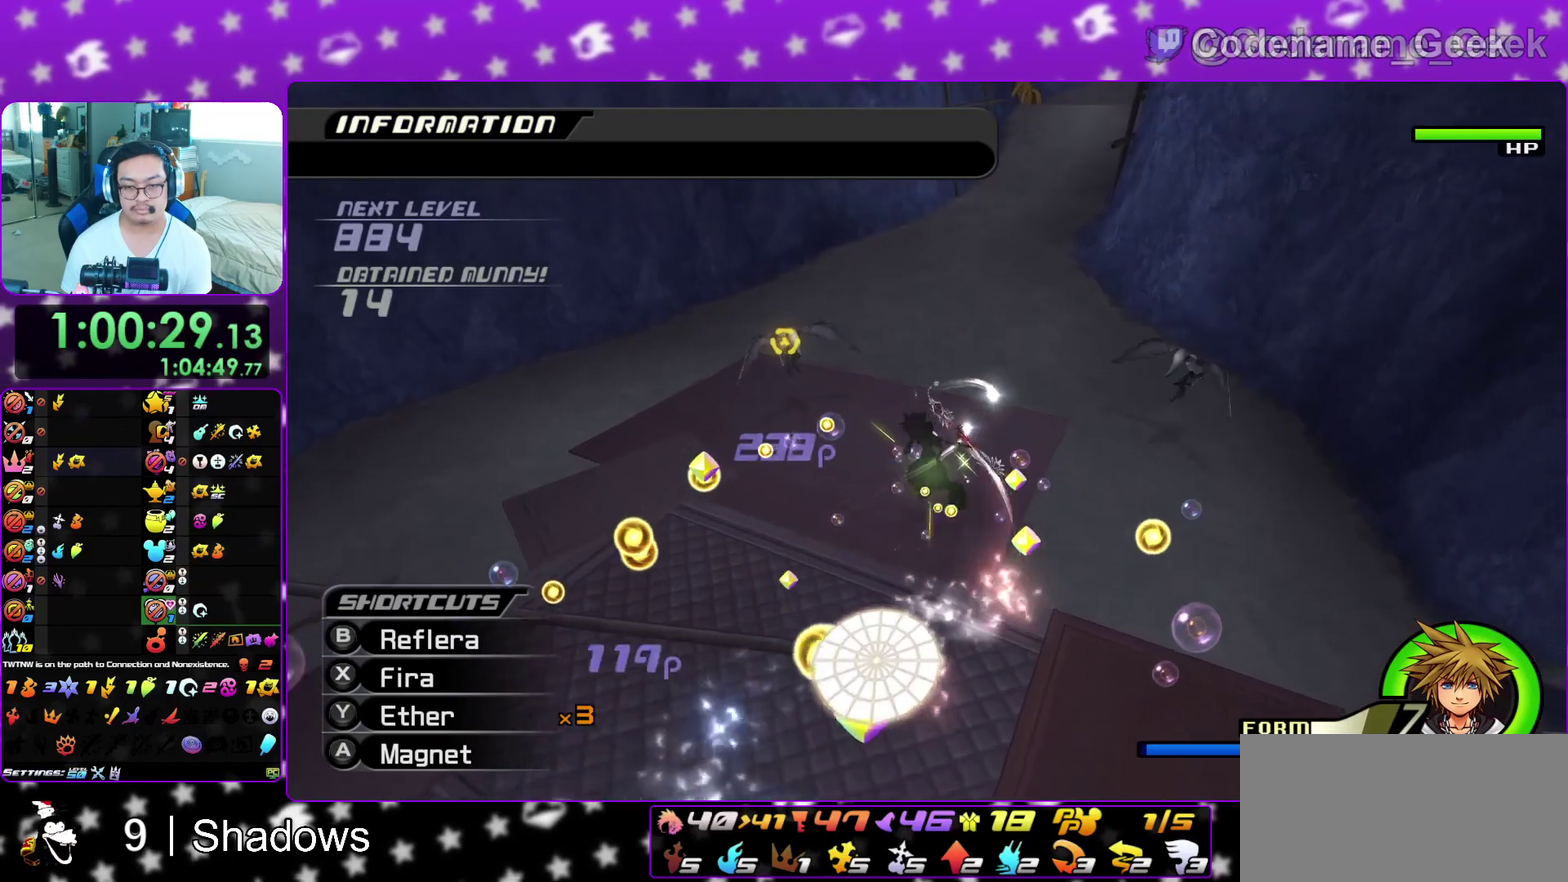
{"dt_ms": 500, "buttons": ["X", "L1"], "left_stick": "up", "right_stick": "down-right", "events": [[67, "left_stick", "down"], [200, "left_stick", "up"], [250, "left_stick", "up-left"], [400, "X", "down"], [417, "left_stick", "up"], [433, "right_stick", "down-right"]]}
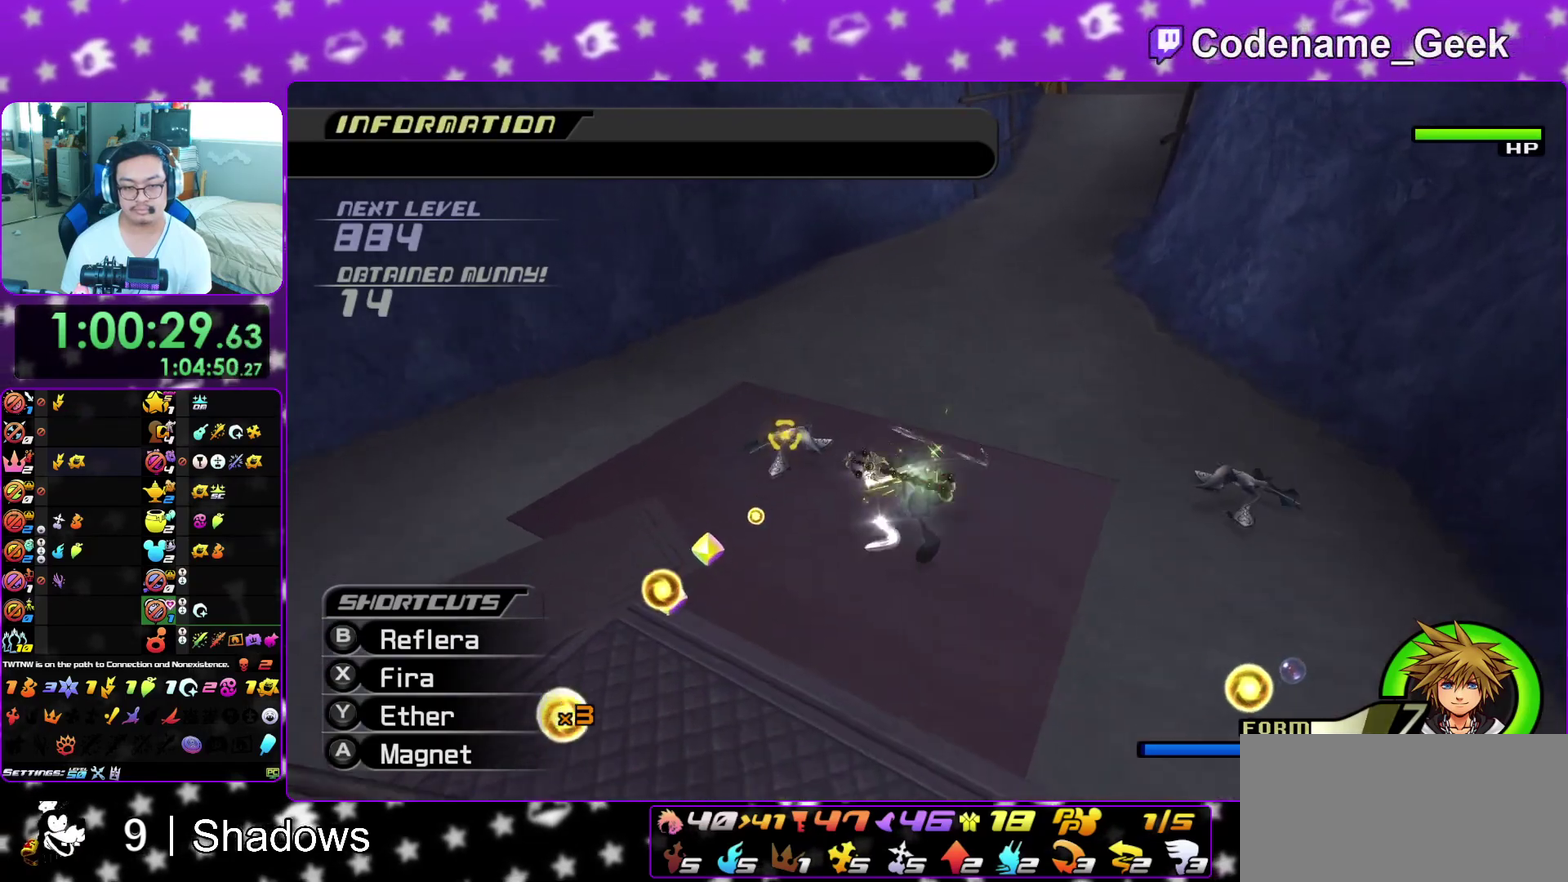
{"dt_ms": 400, "buttons": ["X", "L1"], "left_stick": "right", "right_stick": "down-right", "events": [[50, "left_stick", "up-left"], [183, "left_stick", "down"], [233, "left_stick", "down-right"], [283, "left_stick", "right"]]}
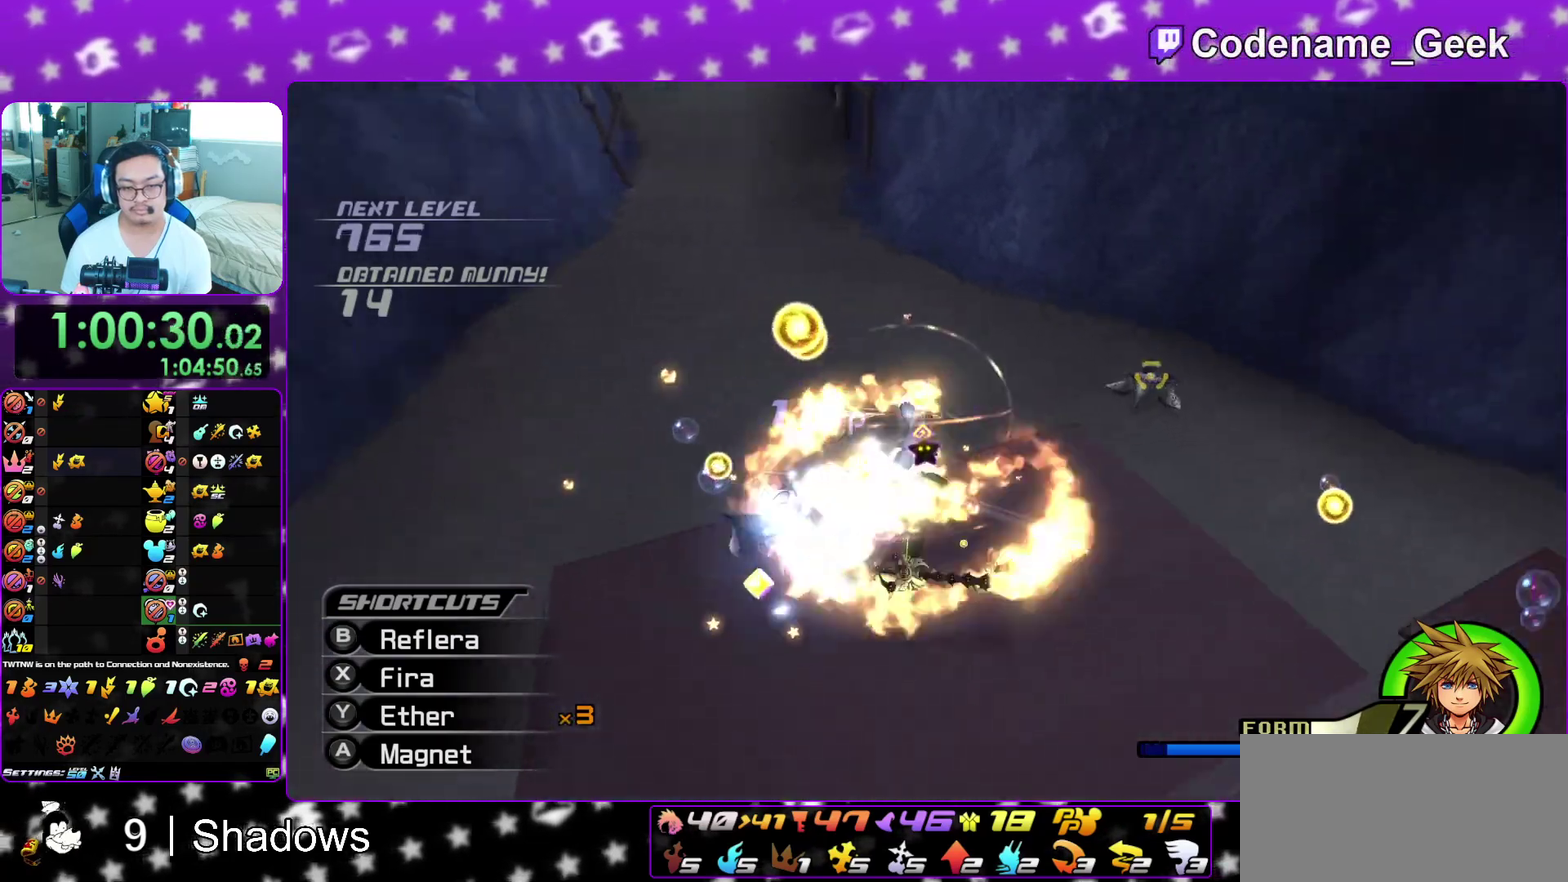
{"dt_ms": 600, "buttons": ["X", "L1"], "left_stick": "left", "right_stick": "down-right", "events": [[17, "left_stick", "up-right"], [183, "X", "up"], [217, "right_stick", "up"], [283, "right_stick", "down-right"], [300, "left_stick", "up"], [350, "X", "down"], [433, "left_stick", "up-left"], [583, "left_stick", "left"]]}
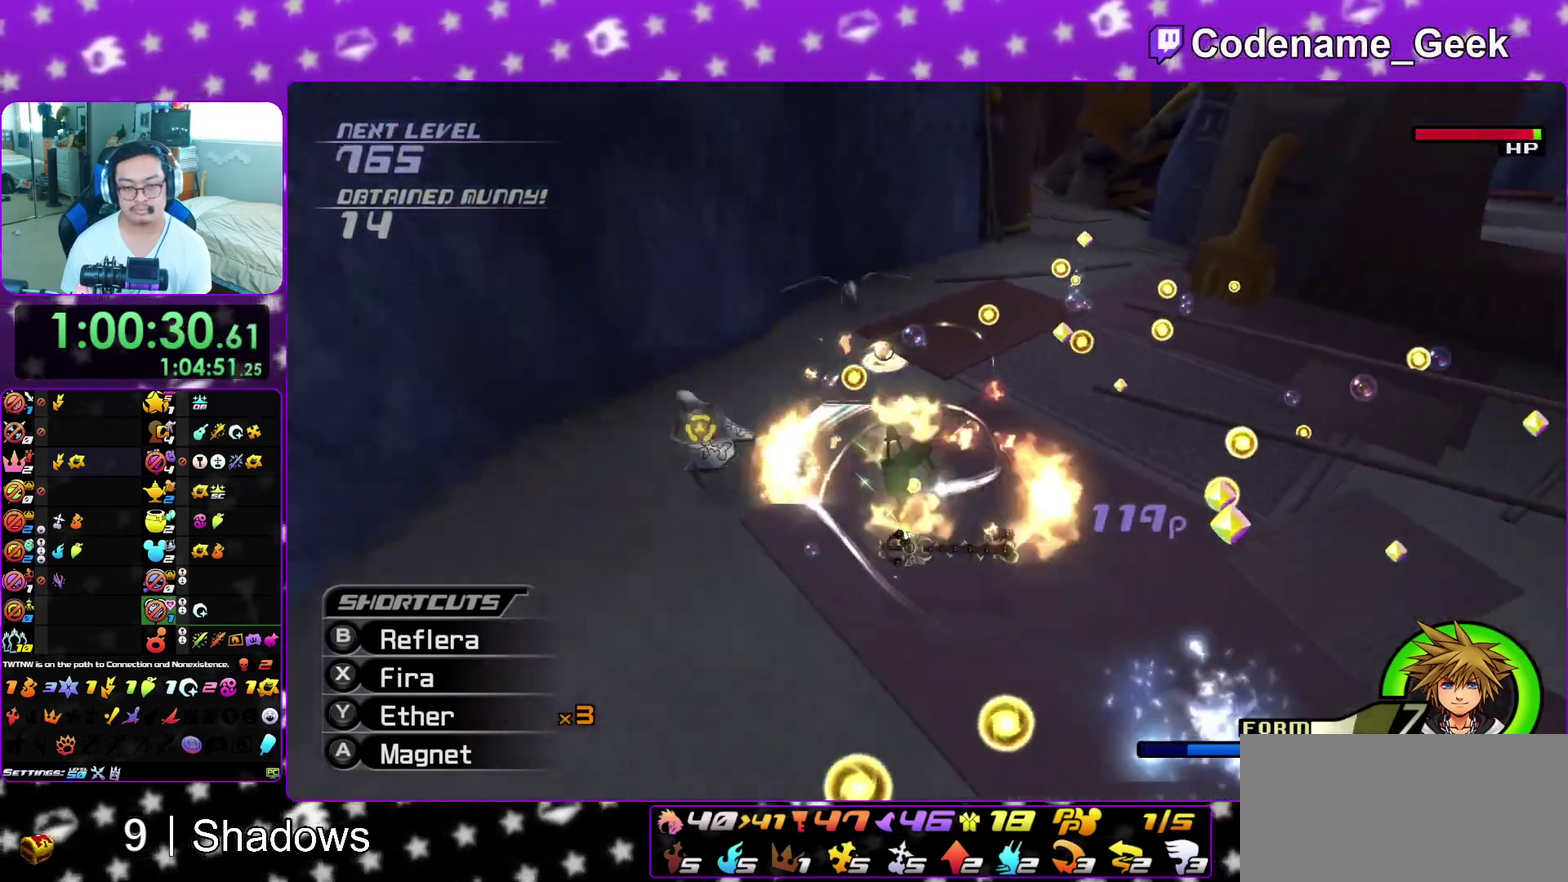
{"dt_ms": 300, "buttons": ["X", "L1"], "left_stick": "up-right", "right_stick": "down-right", "events": [[33, "left_stick", "down-left"], [83, "left_stick", "down"], [233, "left_stick", "right"], [283, "left_stick", "up-right"]]}
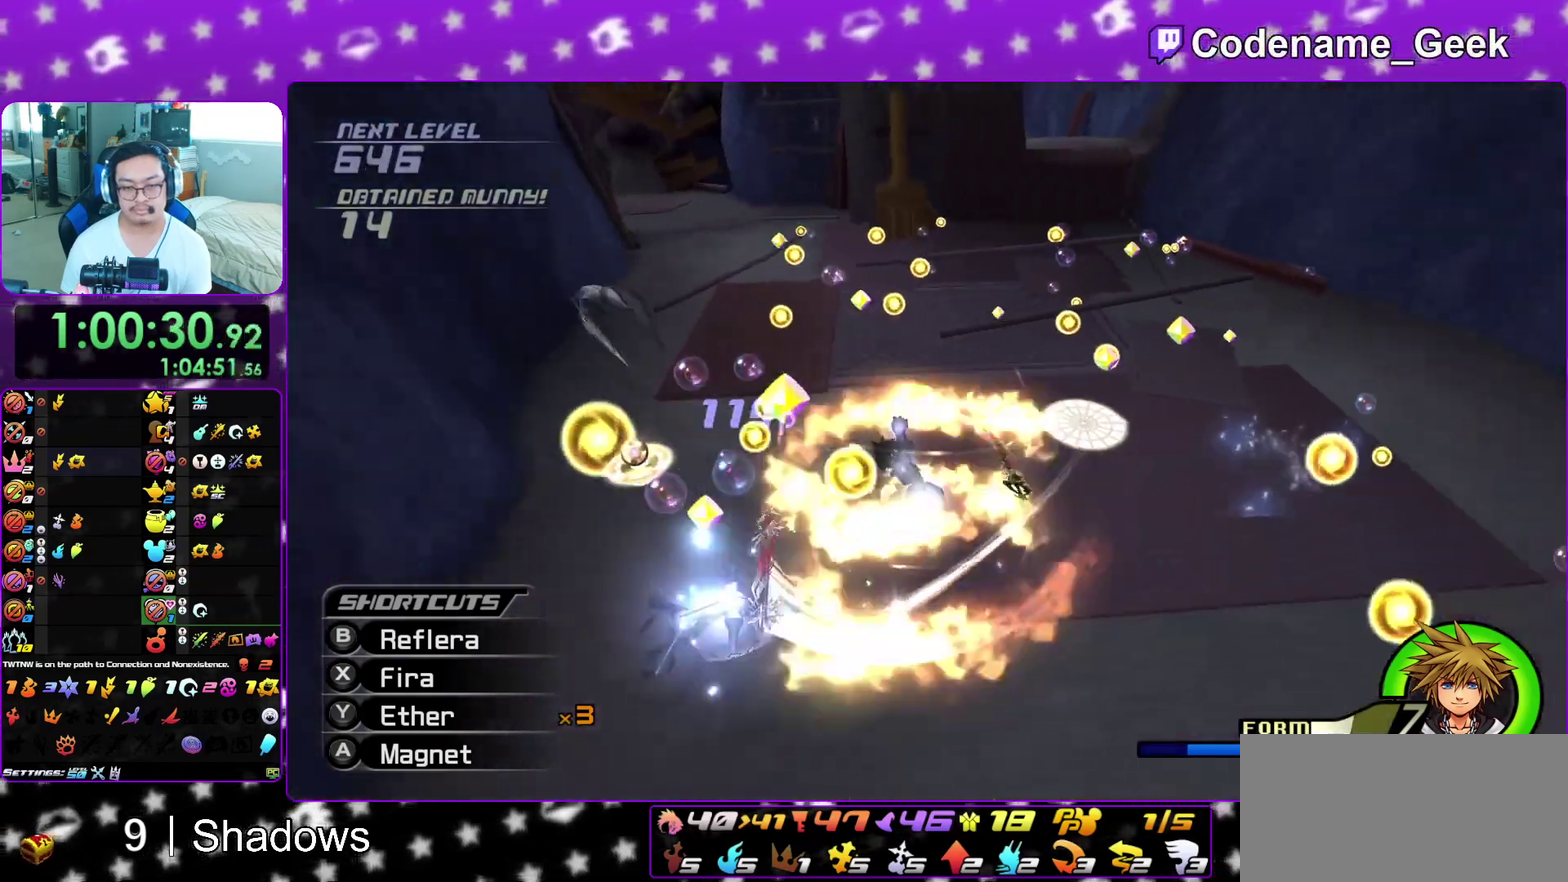
{"dt_ms": 900, "buttons": ["X", "L1"], "left_stick": "up-left", "right_stick": "down-left", "events": [[67, "X", "up"], [100, "right_stick", "center"], [117, "left_stick", "up"], [300, "left_stick", "up-right"], [433, "right_stick", "down"], [617, "X", "down"], [700, "left_stick", "up"], [733, "right_stick", "down-left"], [900, "left_stick", "up-left"]]}
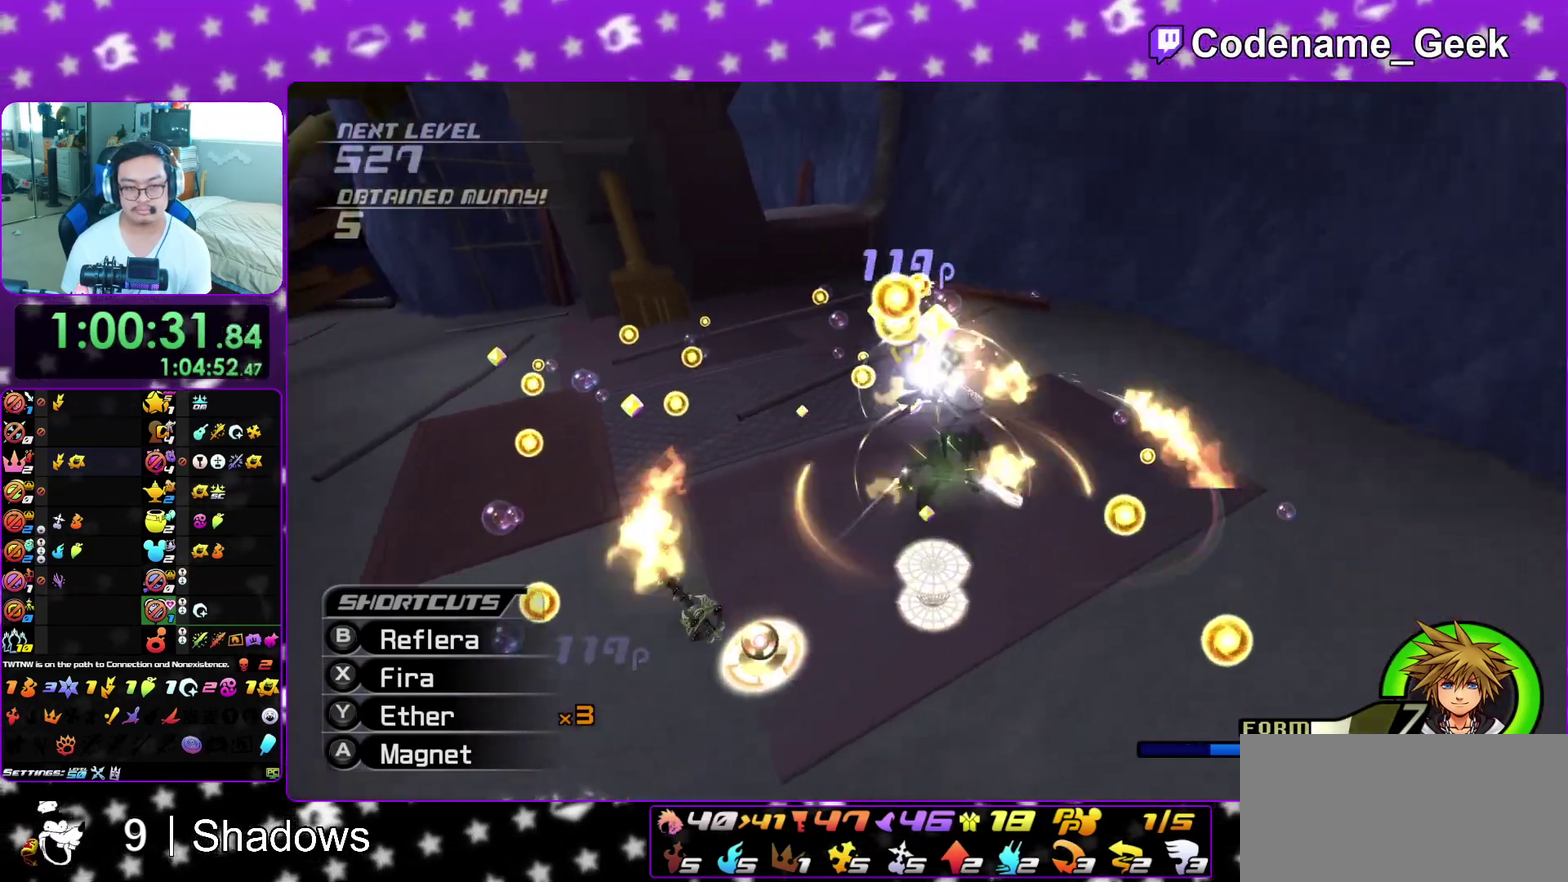
{"dt_ms": 300, "buttons": ["L1"], "left_stick": "up-left", "right_stick": "down-left", "events": [[83, "left_stick", "left"], [150, "left_stick", "down-left"], [200, "left_stick", "left"], [267, "left_stick", "up-left"], [283, "X", "up"]]}
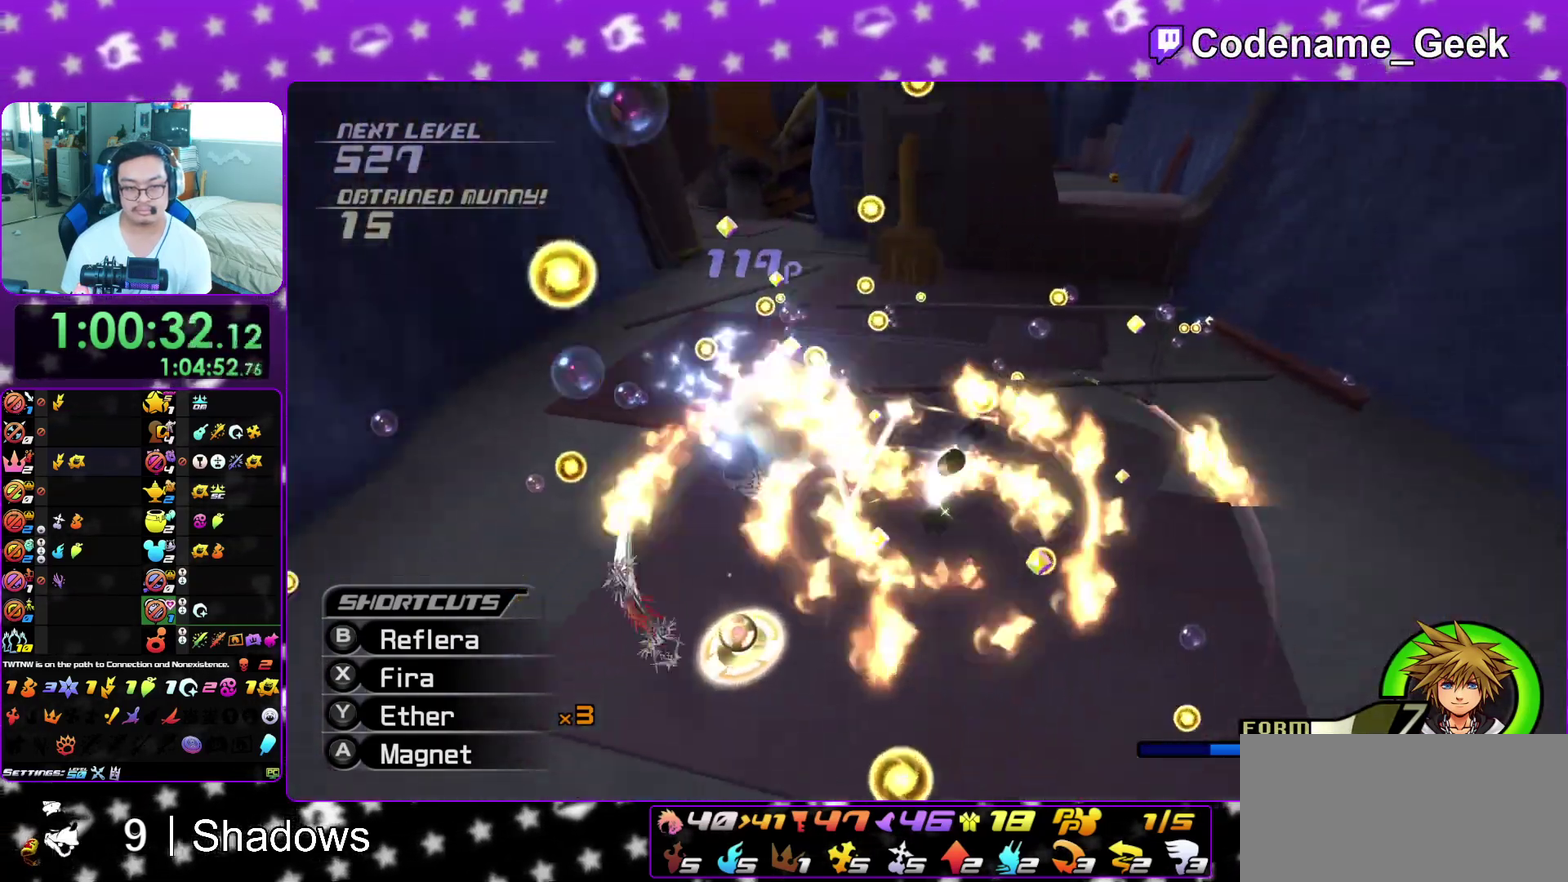
{"dt_ms": 700, "buttons": ["X", "L1"], "left_stick": "down-left", "right_stick": "down-left", "events": [[83, "right_stick", "down"], [117, "left_stick", "up"], [183, "X", "down"], [300, "left_stick", "up-right"], [317, "X", "up"], [400, "X", "down"], [533, "X", "up"], [617, "X", "down"], [667, "right_stick", "down-left"], [700, "left_stick", "down-left"]]}
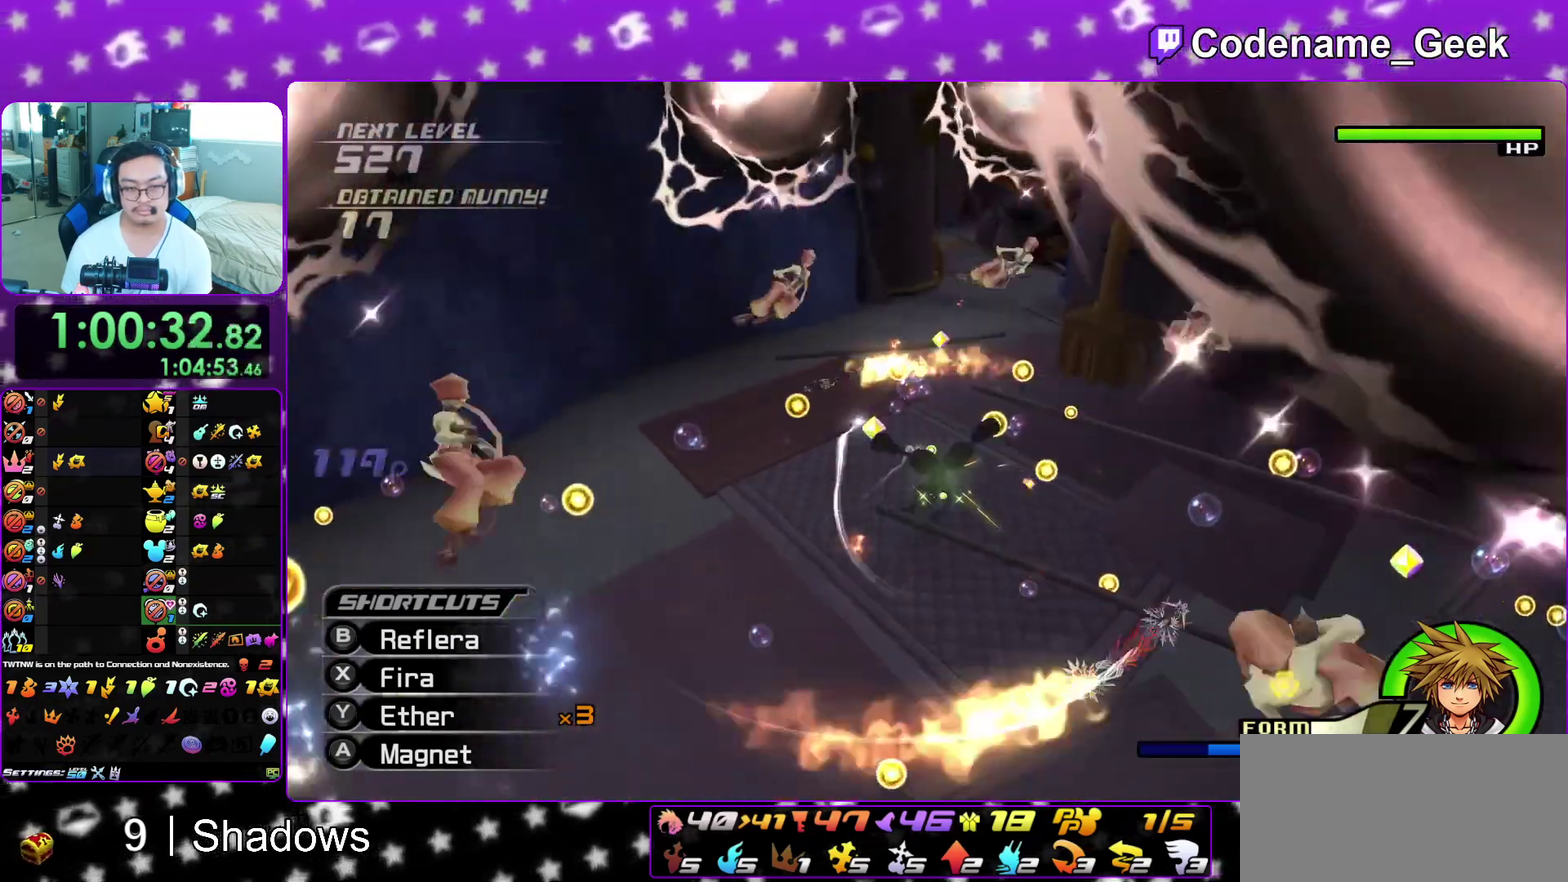
{"dt_ms": 300, "buttons": ["L1"], "left_stick": "down-left", "right_stick": "down-left", "events": [[50, "X", "up"], [100, "left_stick", "left"], [133, "X", "down"], [167, "left_stick", "down-left"], [283, "X", "up"]]}
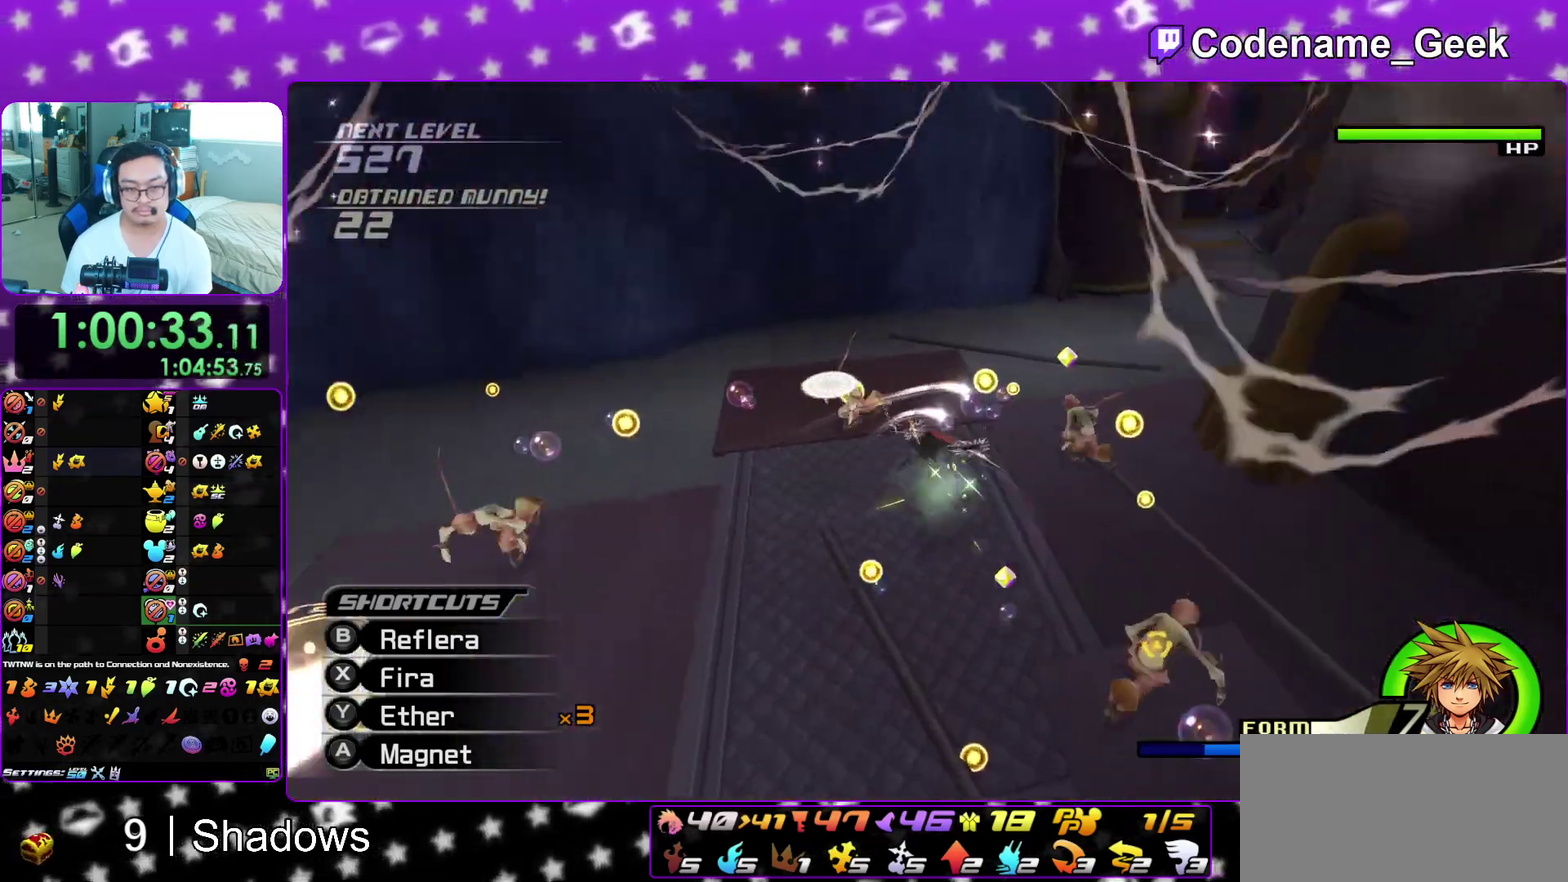
{"dt_ms": 600, "buttons": ["X", "L1"], "left_stick": "up-left", "right_stick": "down-left", "events": [[67, "X", "down"], [67, "left_stick", "right"], [200, "X", "up"], [233, "left_stick", "down-right"], [283, "X", "down"], [283, "left_stick", "down"], [400, "X", "up"], [417, "left_stick", "up"], [500, "X", "down"], [567, "left_stick", "up-left"]]}
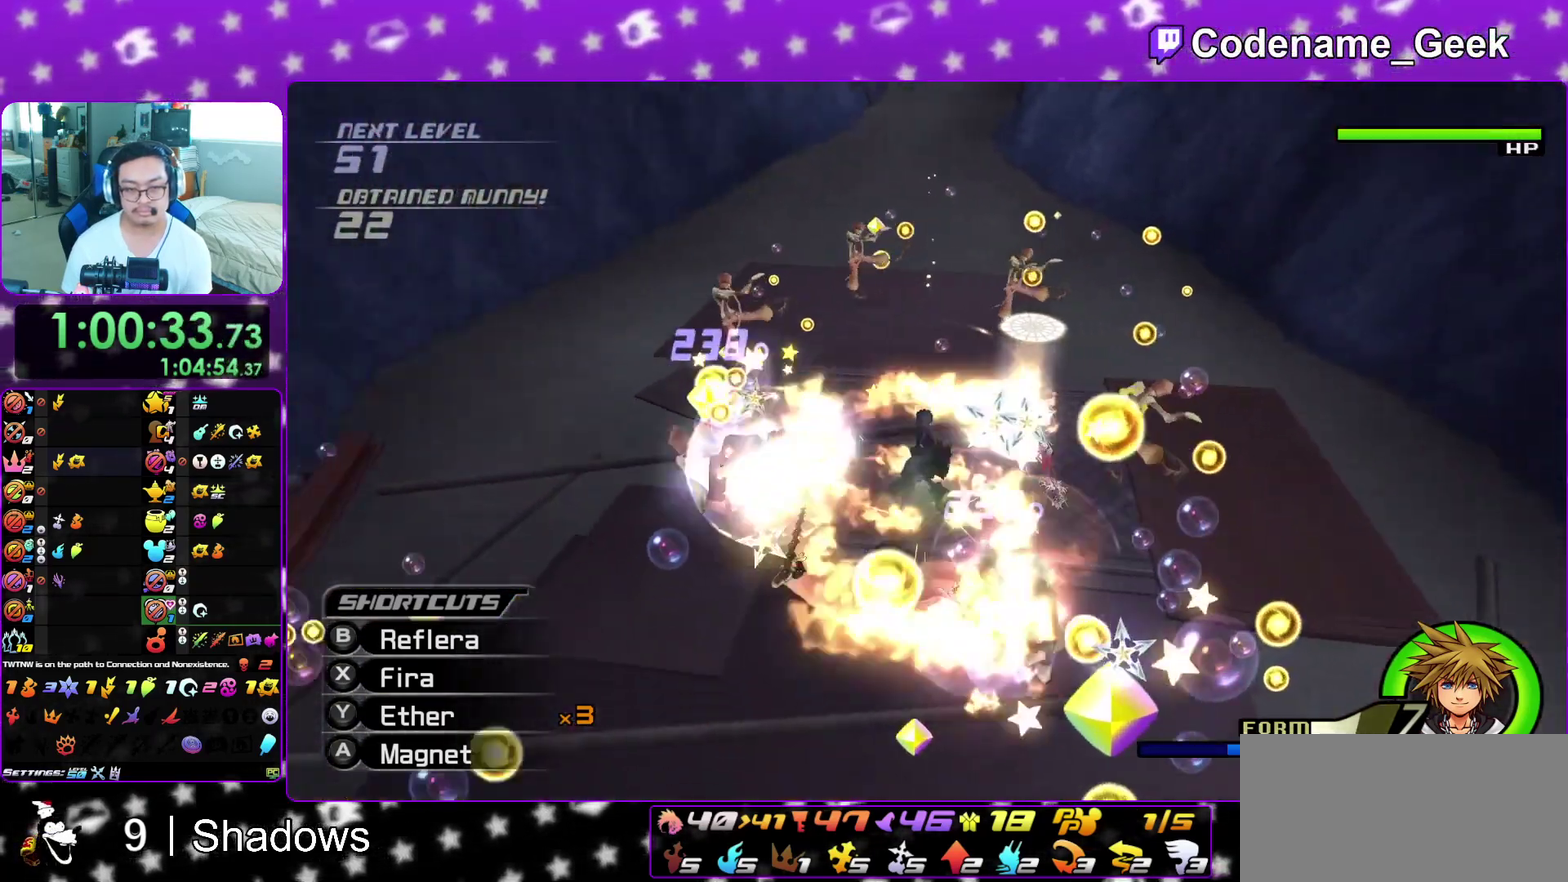
{"dt_ms": 400, "buttons": ["X", "L1"], "left_stick": "right", "right_stick": "down", "events": [[17, "X", "up"], [17, "right_stick", "down"], [100, "X", "down"], [100, "left_stick", "up-right"], [267, "X", "up"], [283, "left_stick", "down-left"], [333, "X", "down"], [350, "left_stick", "right"]]}
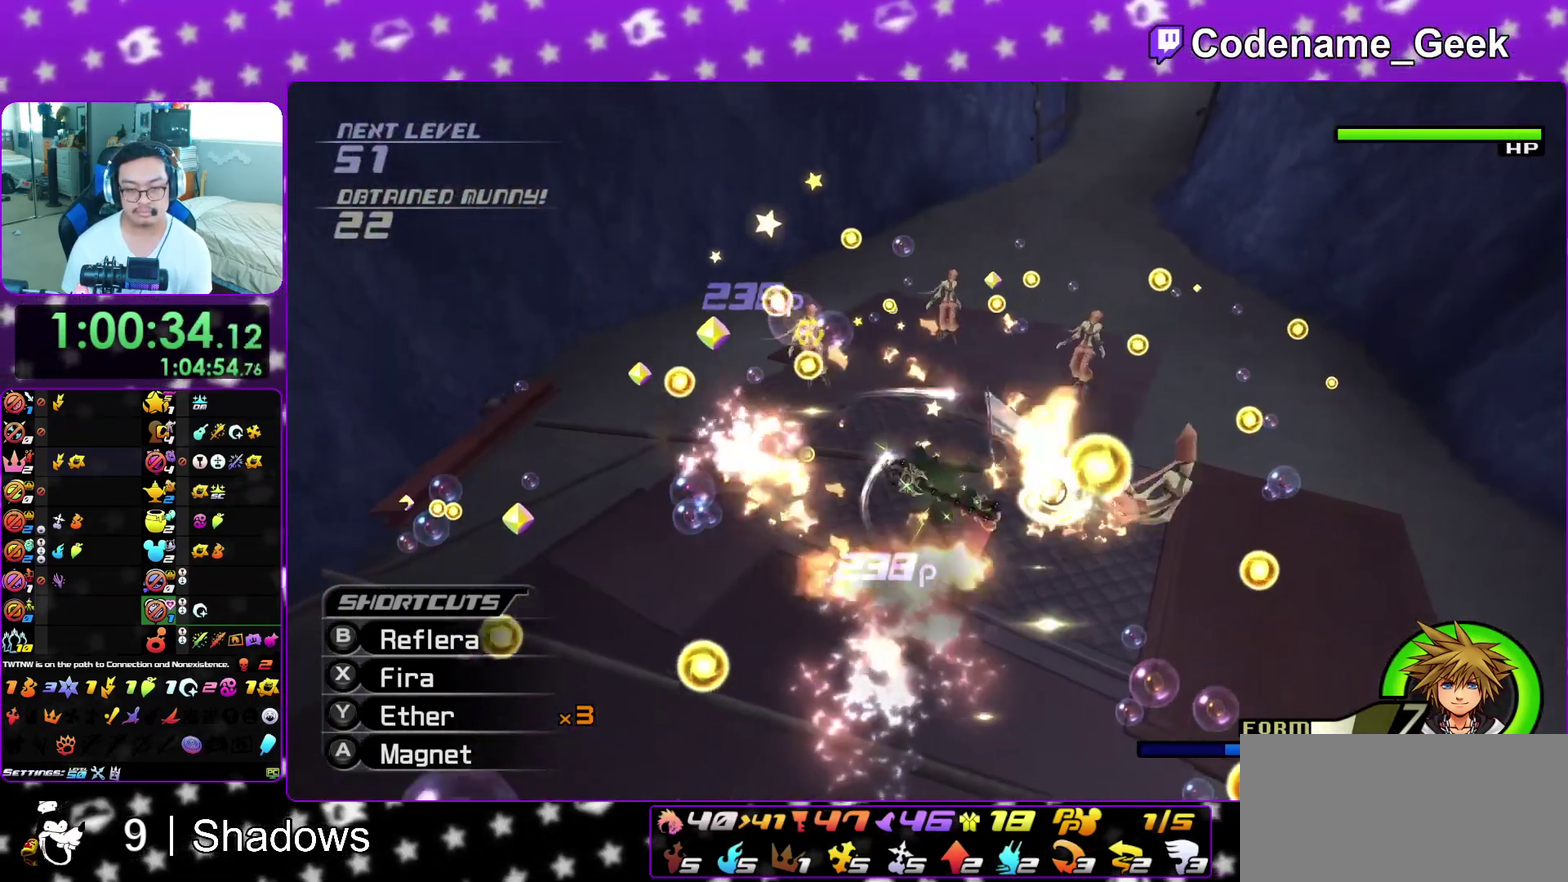
{"dt_ms": 500, "buttons": ["L1"], "left_stick": "up-left", "right_stick": "down", "events": [[50, "X", "up"], [150, "X", "down"], [167, "left_stick", "up-left"], [283, "X", "up"], [367, "X", "down"], [483, "X", "up"]]}